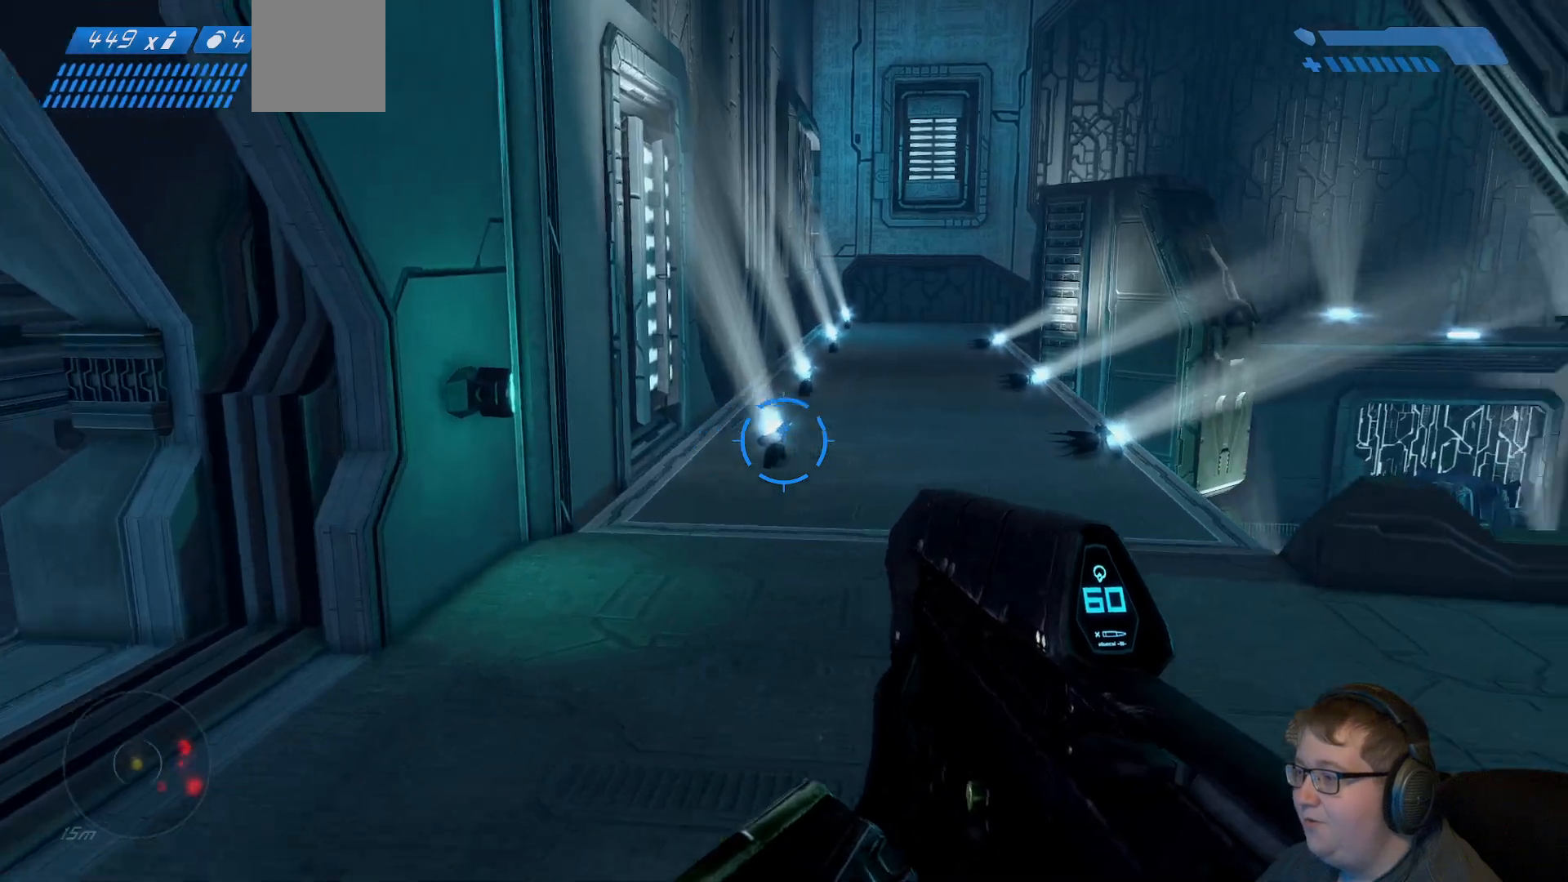
Gameplay with a controller (Xbox layout); each line is a JSON object with the inputs held at the frame after it (dt_ms = milliseconds from this image to that frame). "events" lists button and stick changes between this image and that frame as [ms after this image, input, new state], when the widget could be followed in between. Not read: L3 R3 left_stick.
{"dt_ms": 500, "buttons": [], "right_stick": "right", "events": []}
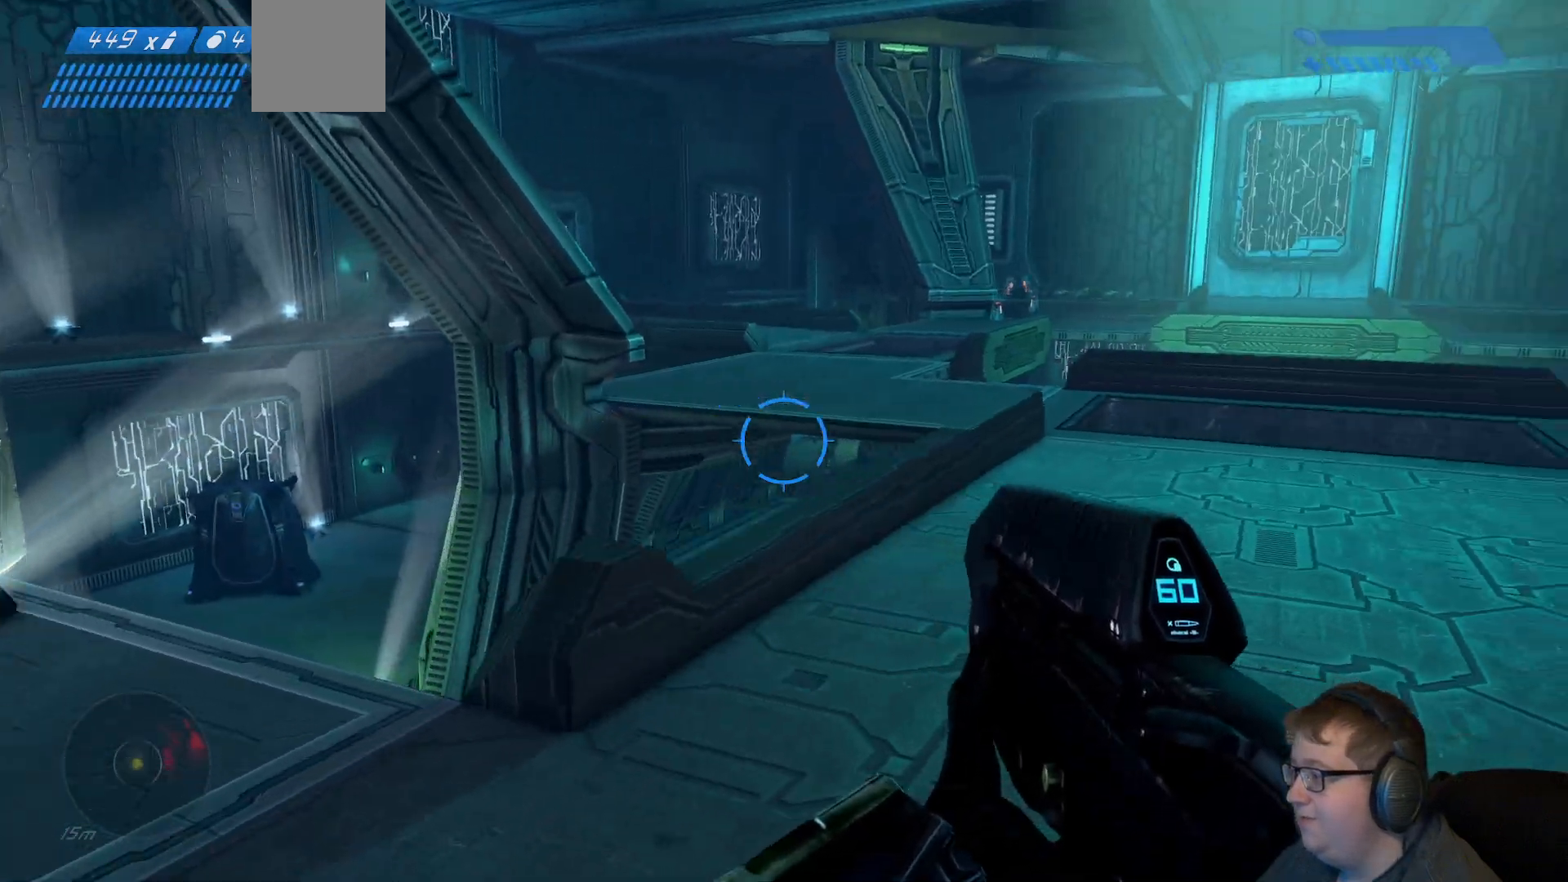
{"dt_ms": 500, "buttons": [], "right_stick": "right", "events": [[183, "right_stick", "center"], [450, "right_stick", "right"]]}
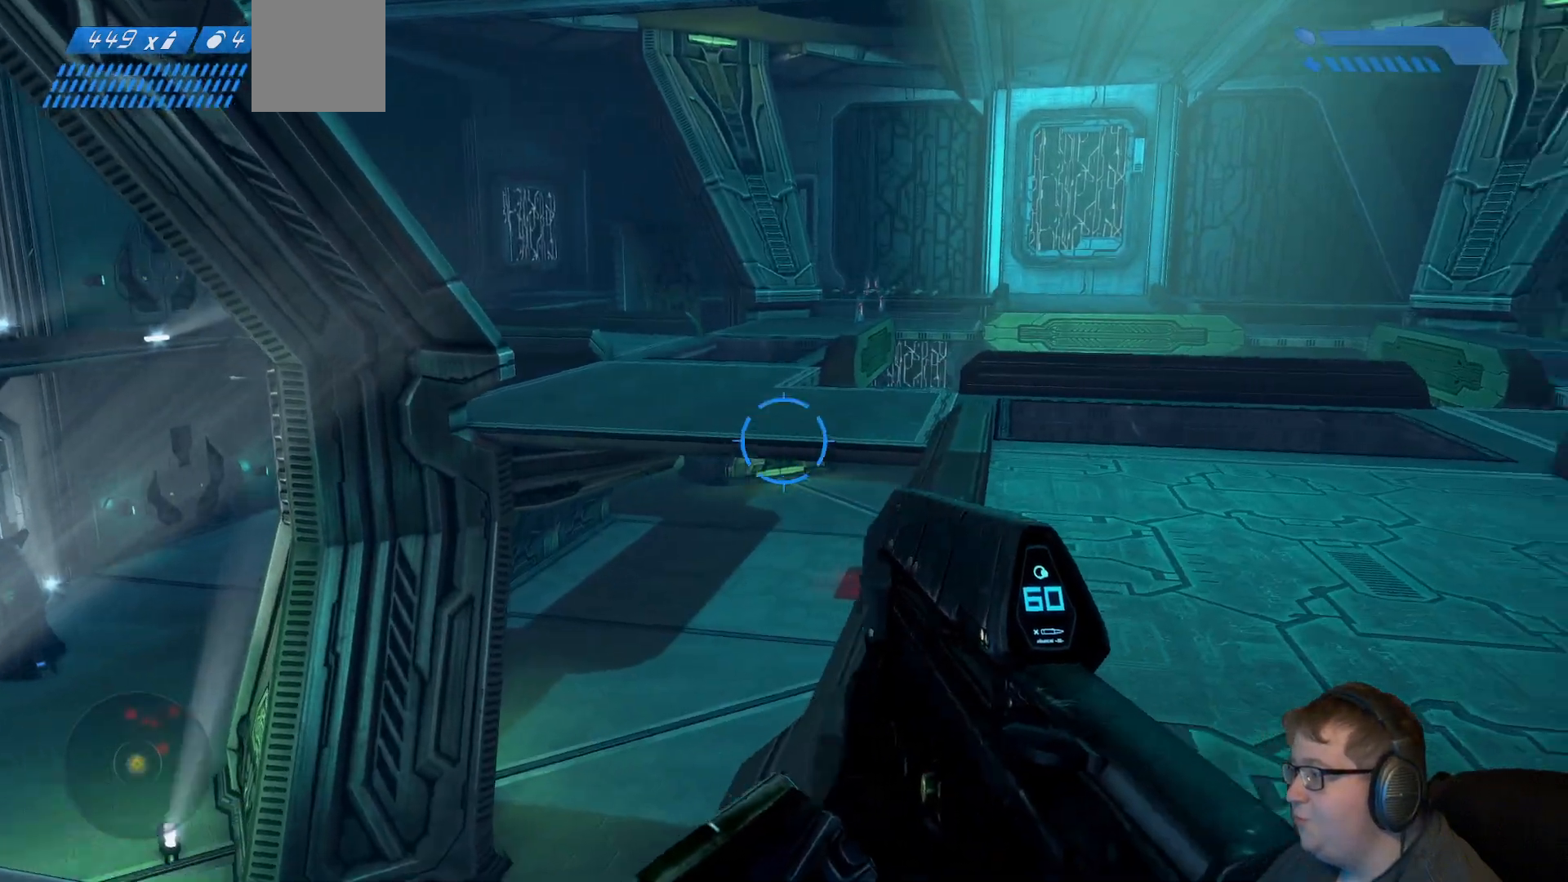
{"dt_ms": 500, "buttons": [], "right_stick": "center", "events": [[250, "right_stick", "center"]]}
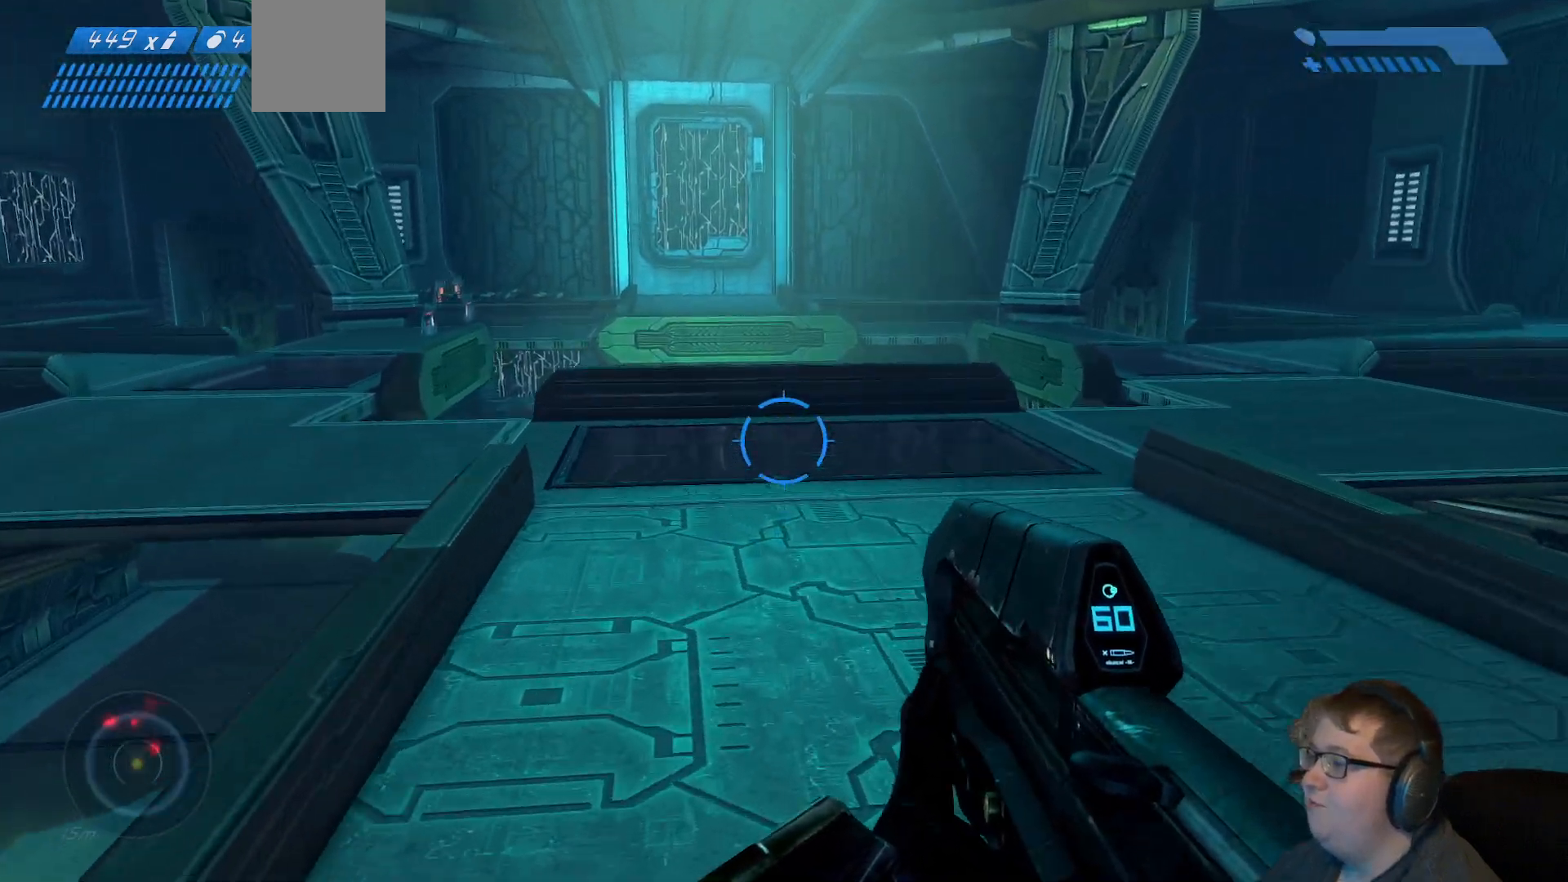
{"dt_ms": 500, "buttons": [], "right_stick": "left", "events": [[350, "right_stick", "left"]]}
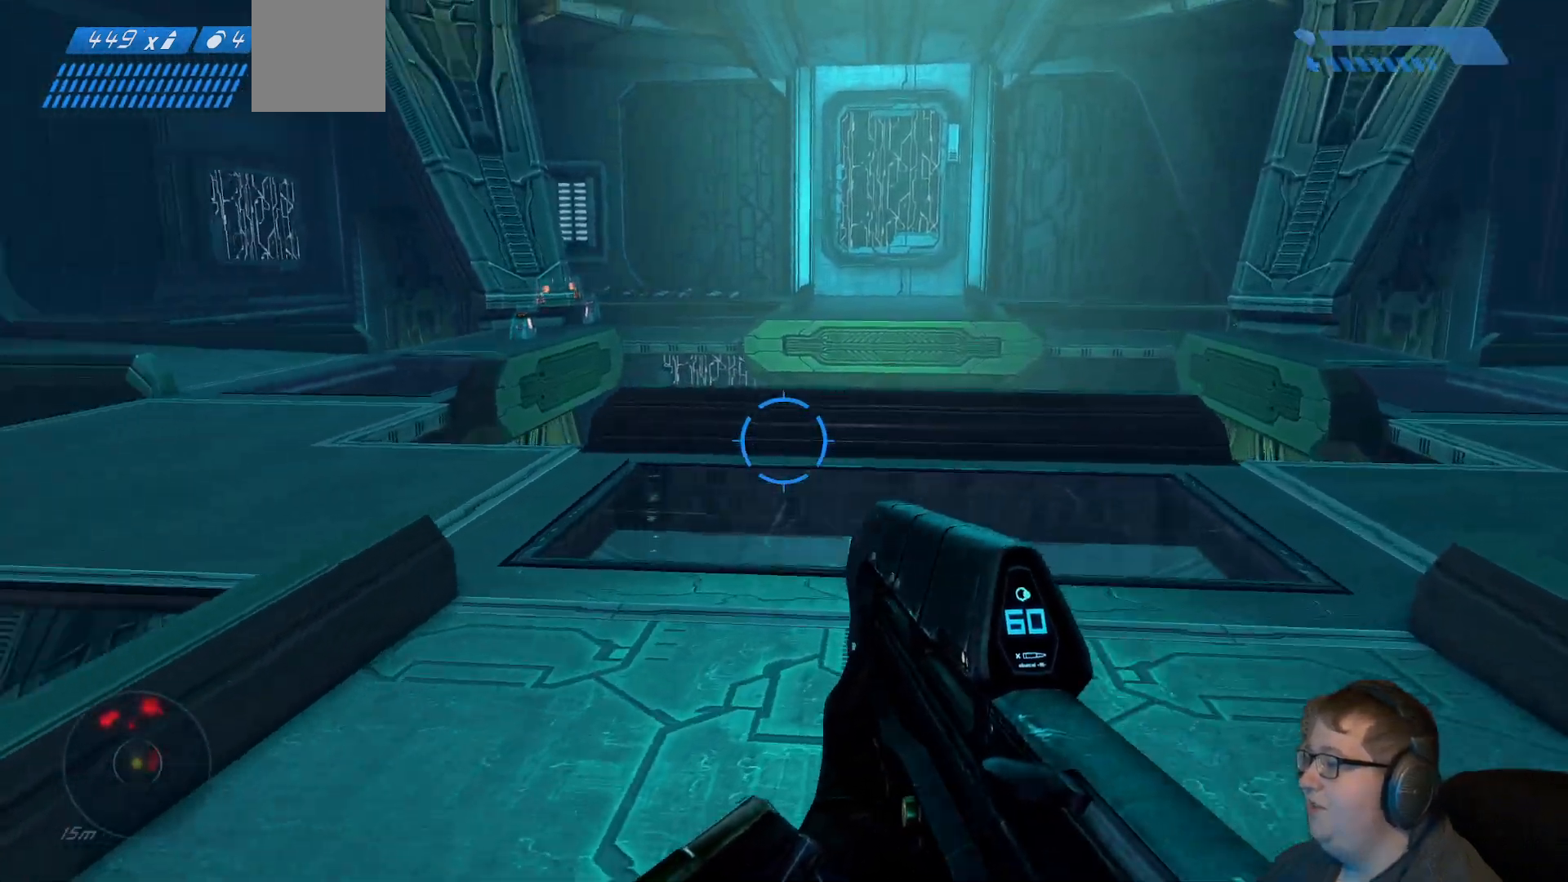
{"dt_ms": 500, "buttons": [], "right_stick": "center", "events": [[350, "right_stick", "center"]]}
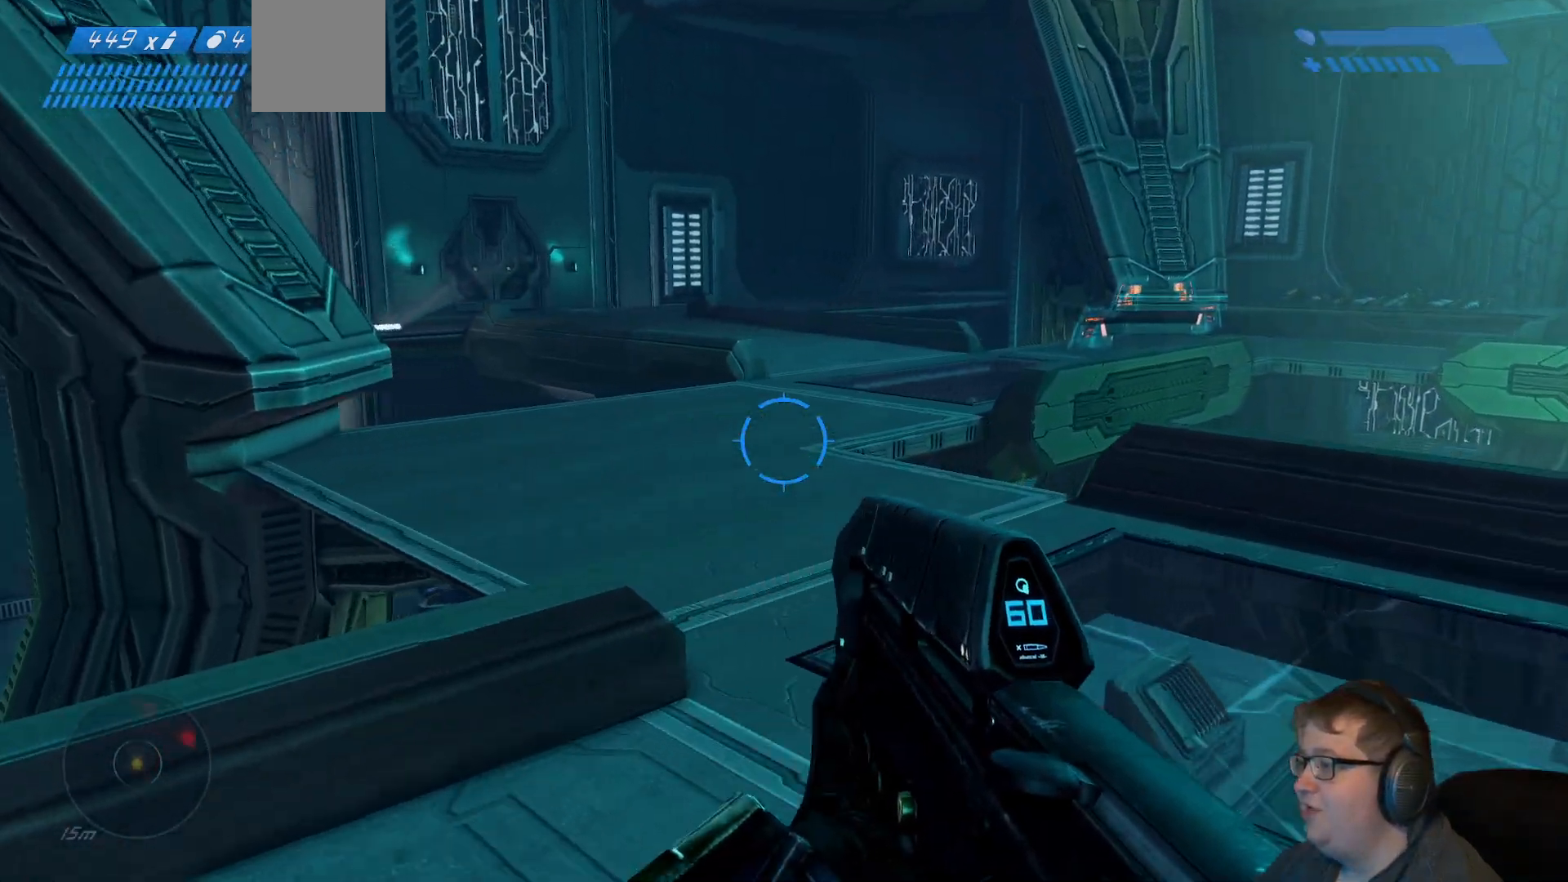
{"dt_ms": 500, "buttons": [], "right_stick": "center", "events": [[250, "right_stick", "left"], [450, "right_stick", "center"]]}
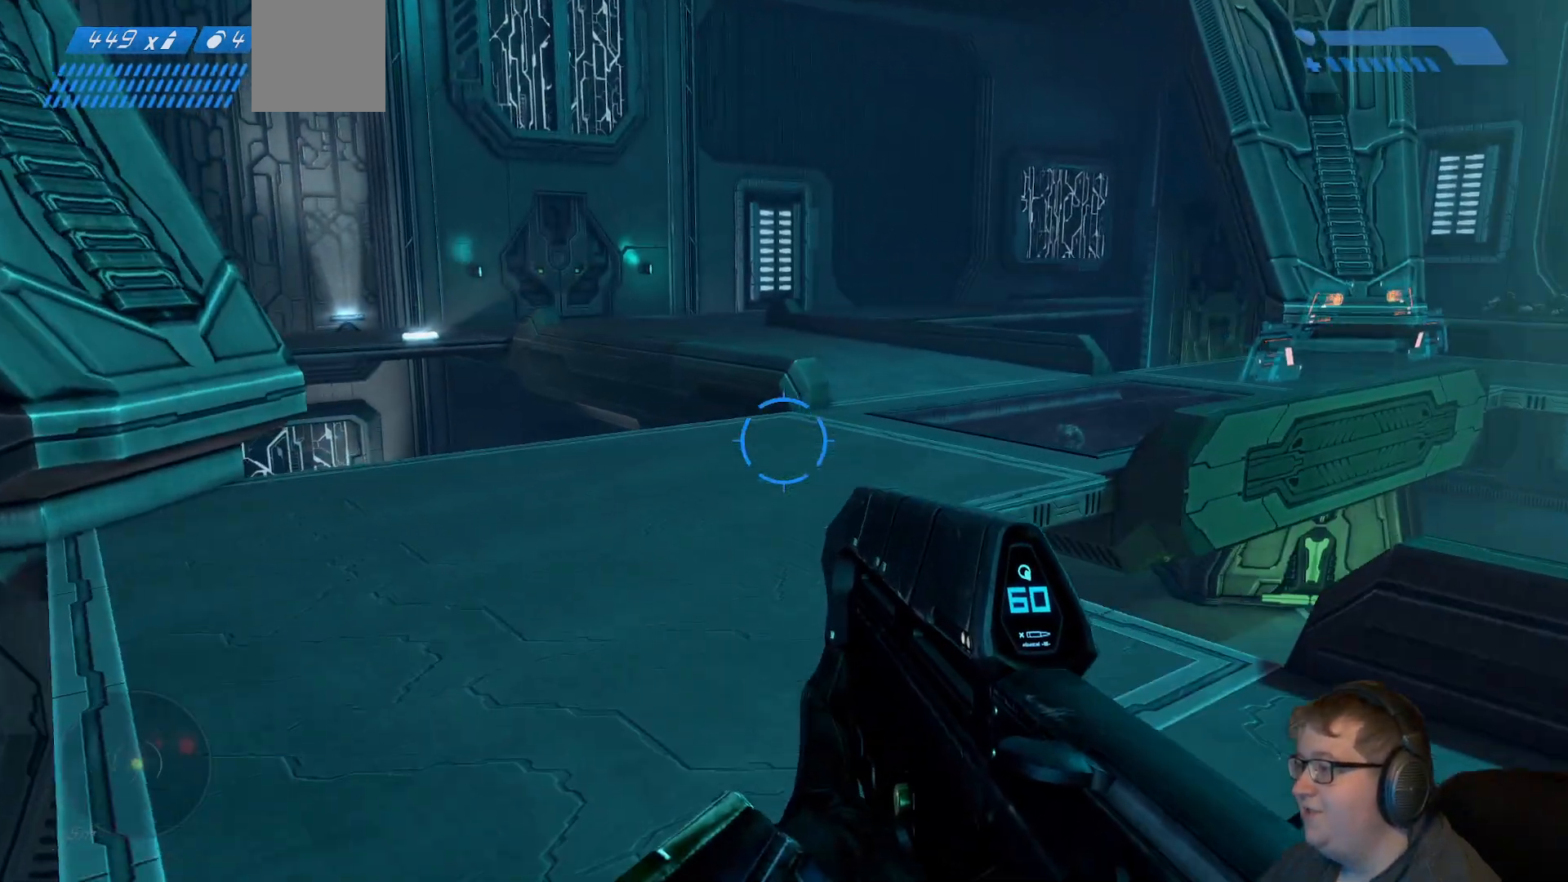
{"dt_ms": 500, "buttons": [], "right_stick": "right"}
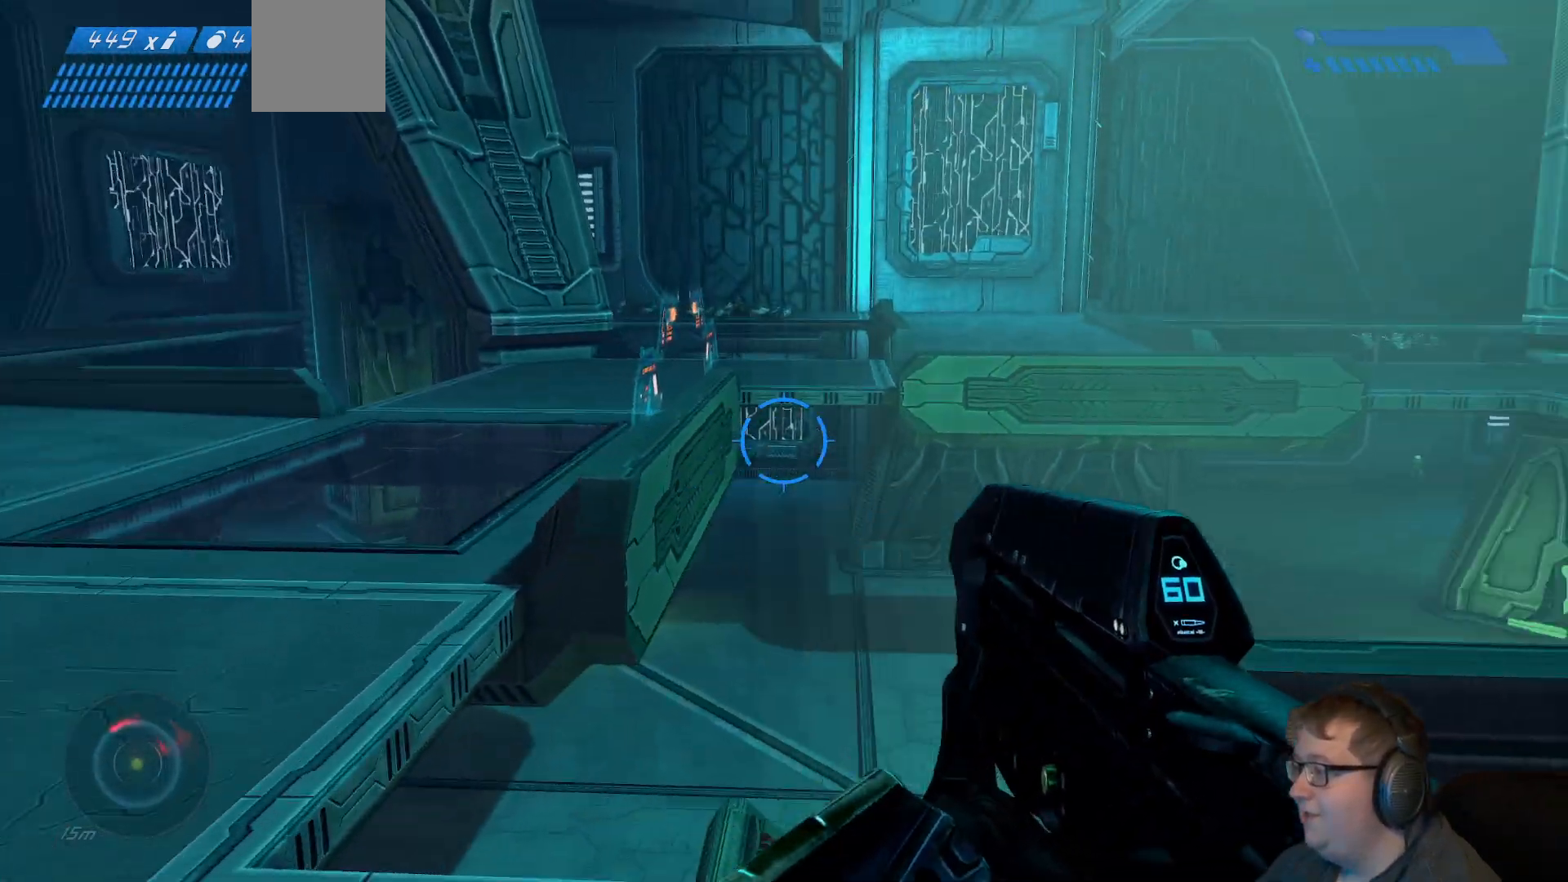
{"dt_ms": 500, "buttons": [], "right_stick": "right", "events": [[83, "right_stick", "center"], [333, "right_stick", "right"]]}
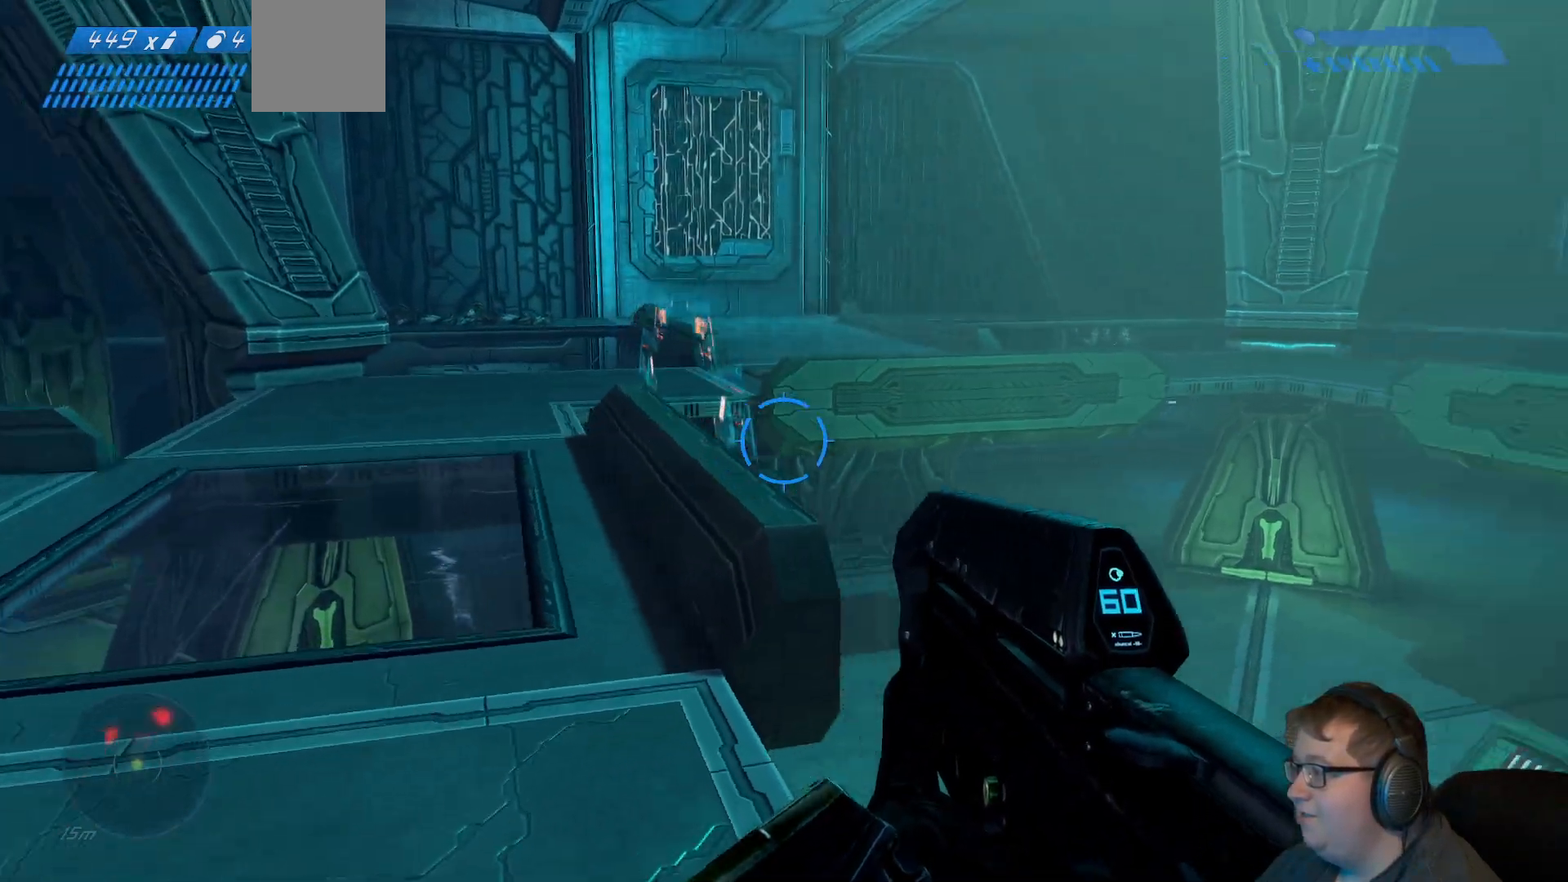
{"dt_ms": 500, "buttons": [], "right_stick": "right", "events": []}
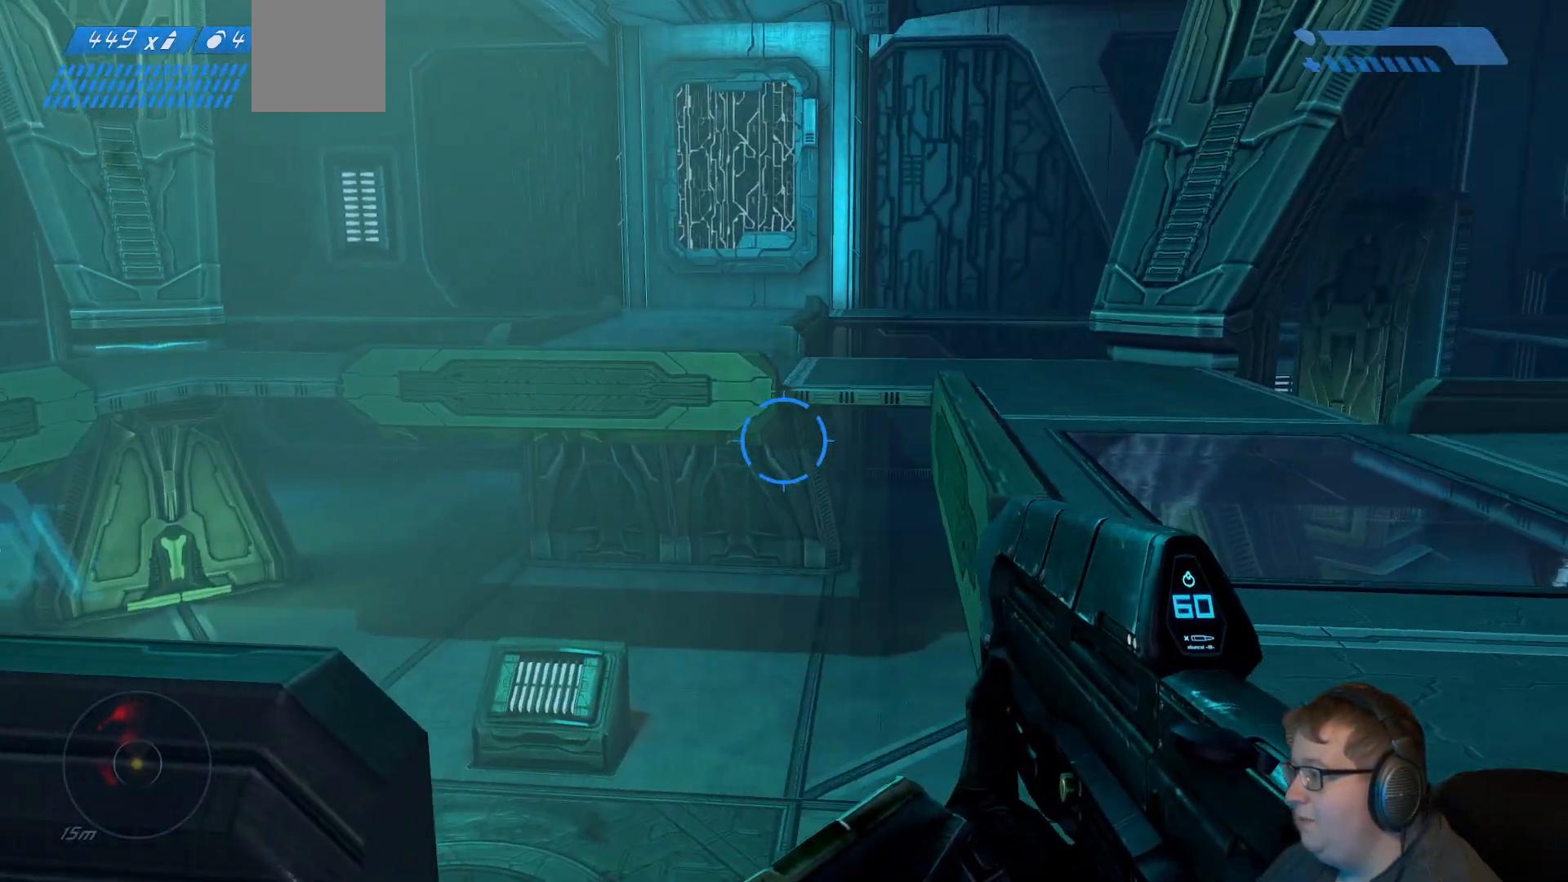
{"dt_ms": 500, "buttons": [], "right_stick": "right", "events": [[50, "right_stick", "center"], [100, "right_stick", "right"]]}
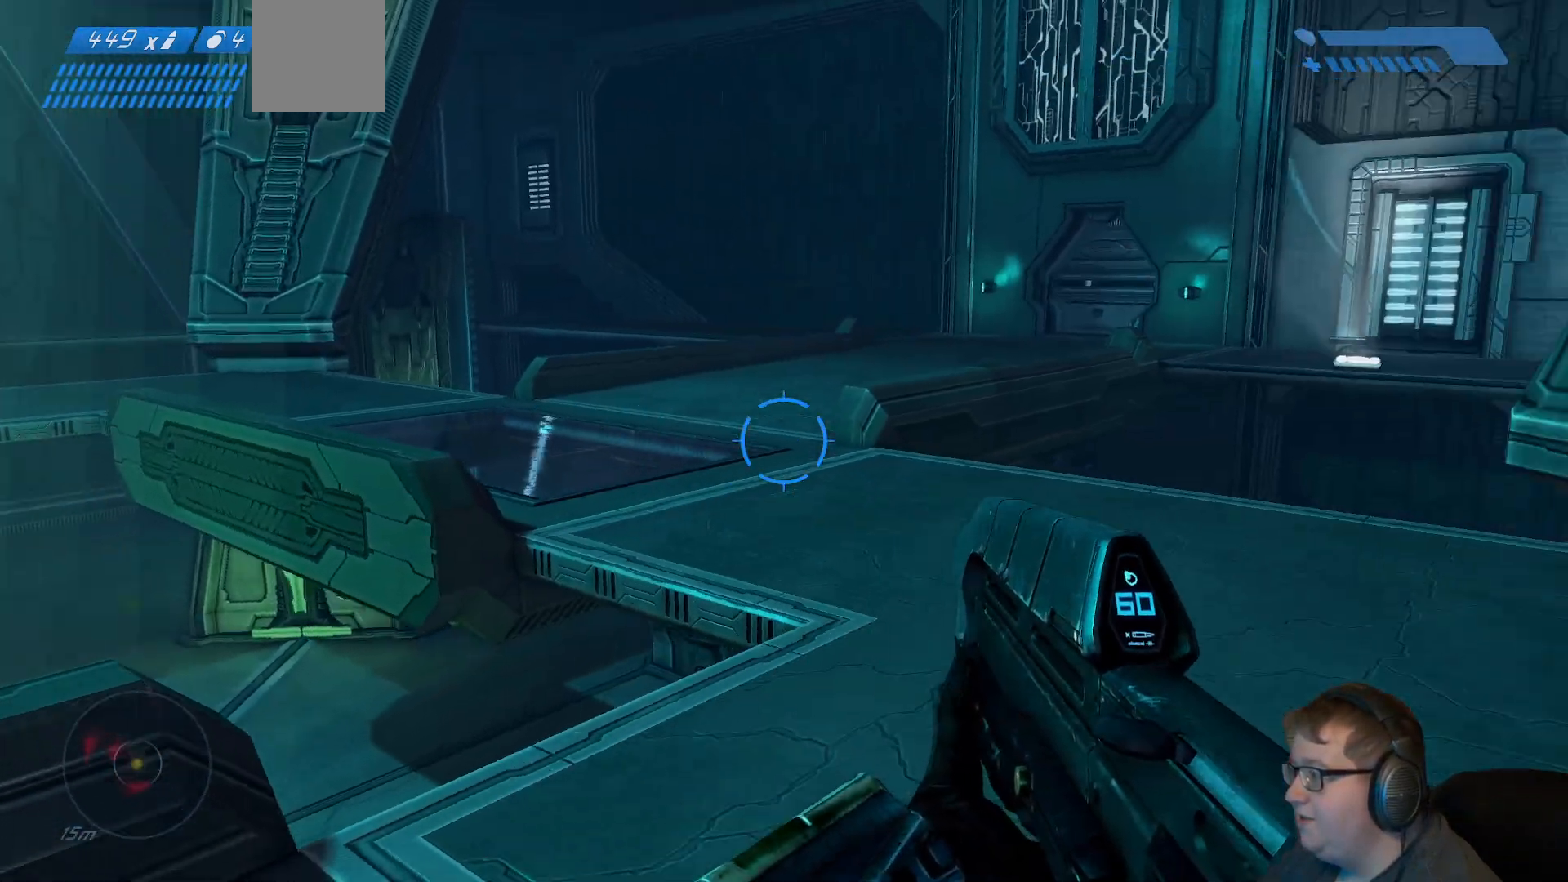
{"dt_ms": 500, "buttons": [], "right_stick": "center", "events": [[233, "right_stick", "center"]]}
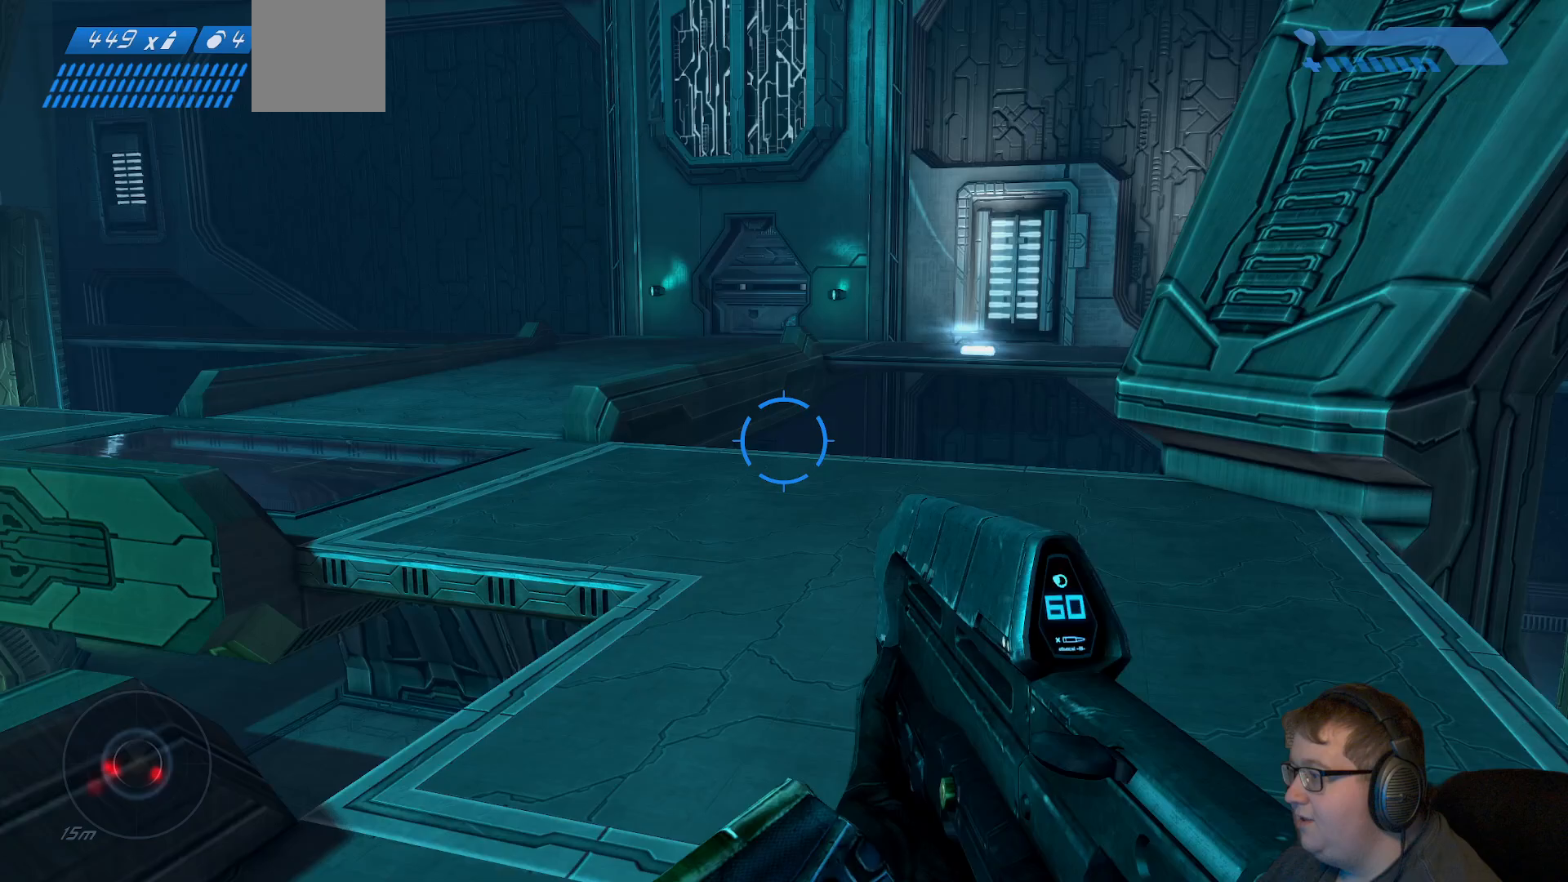
{"dt_ms": 500, "buttons": [], "right_stick": "center", "events": []}
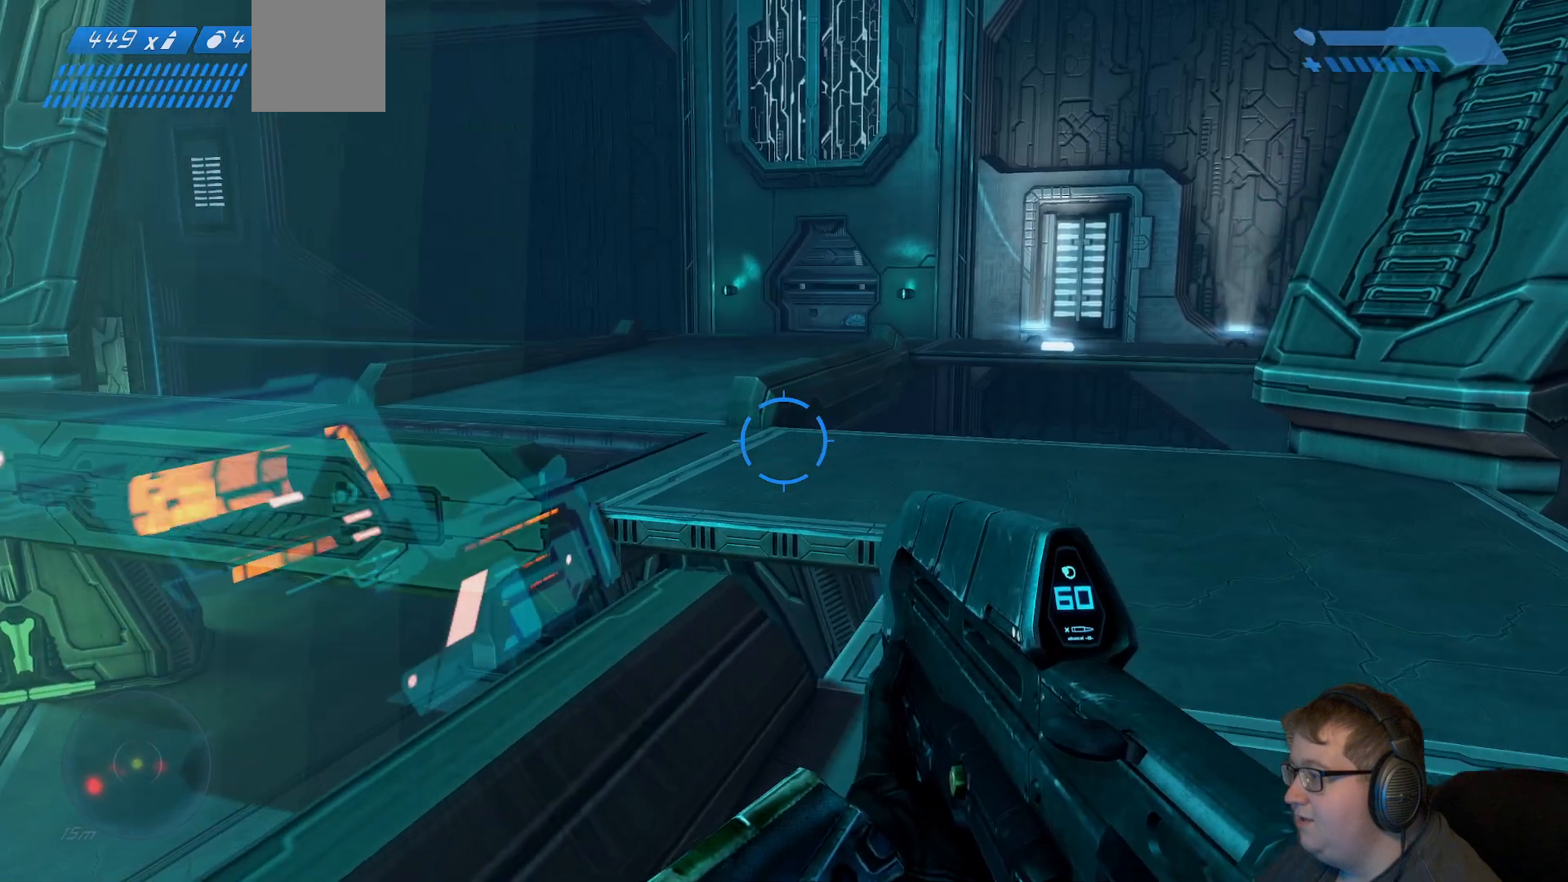
{"dt_ms": 500, "buttons": [], "right_stick": "down-left", "events": [[150, "right_stick", "left"], [233, "right_stick", "down-left"]]}
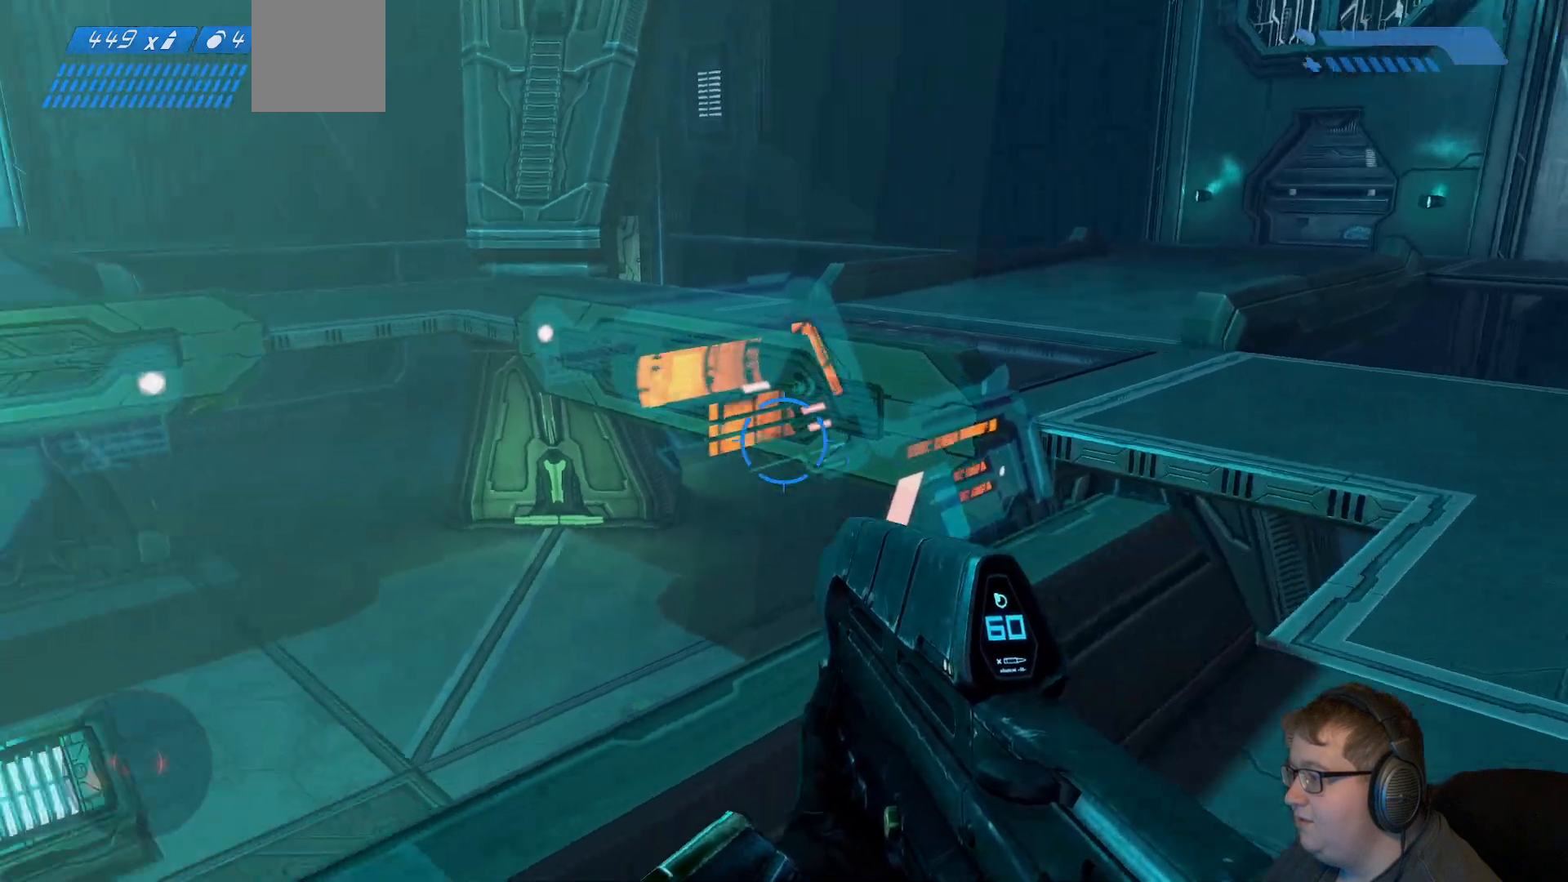
{"dt_ms": 500, "buttons": [], "right_stick": "center", "events": [[100, "right_stick", "left"], [150, "R1", "down"], [217, "right_stick", "center"], [267, "R1", "up"]]}
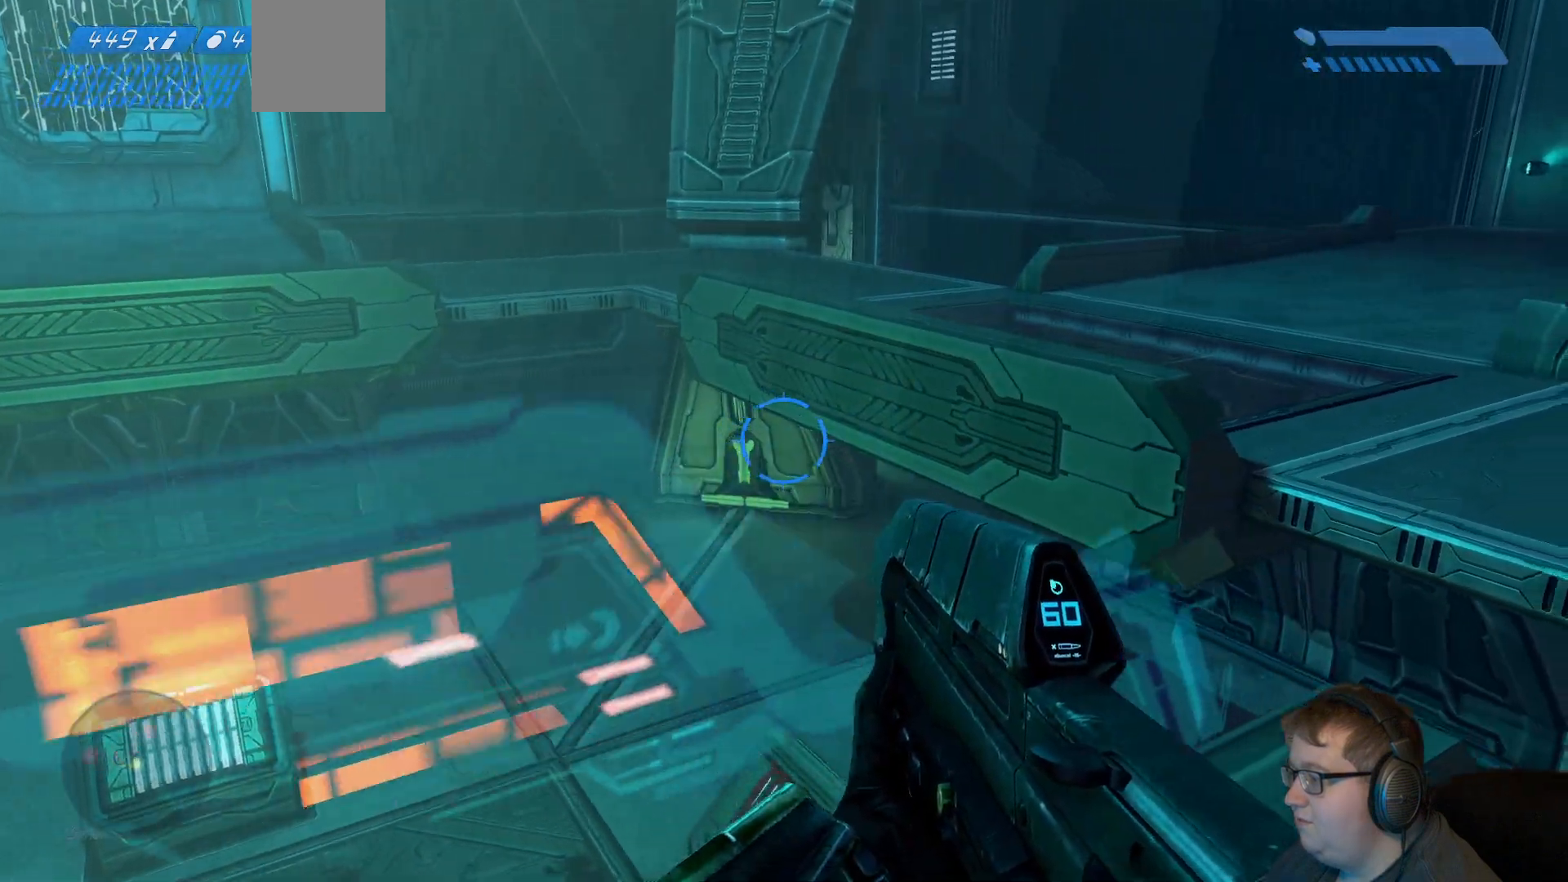
{"dt_ms": 500, "buttons": [], "right_stick": "center", "events": [[83, "right_stick", "down-left"], [450, "right_stick", "center"]]}
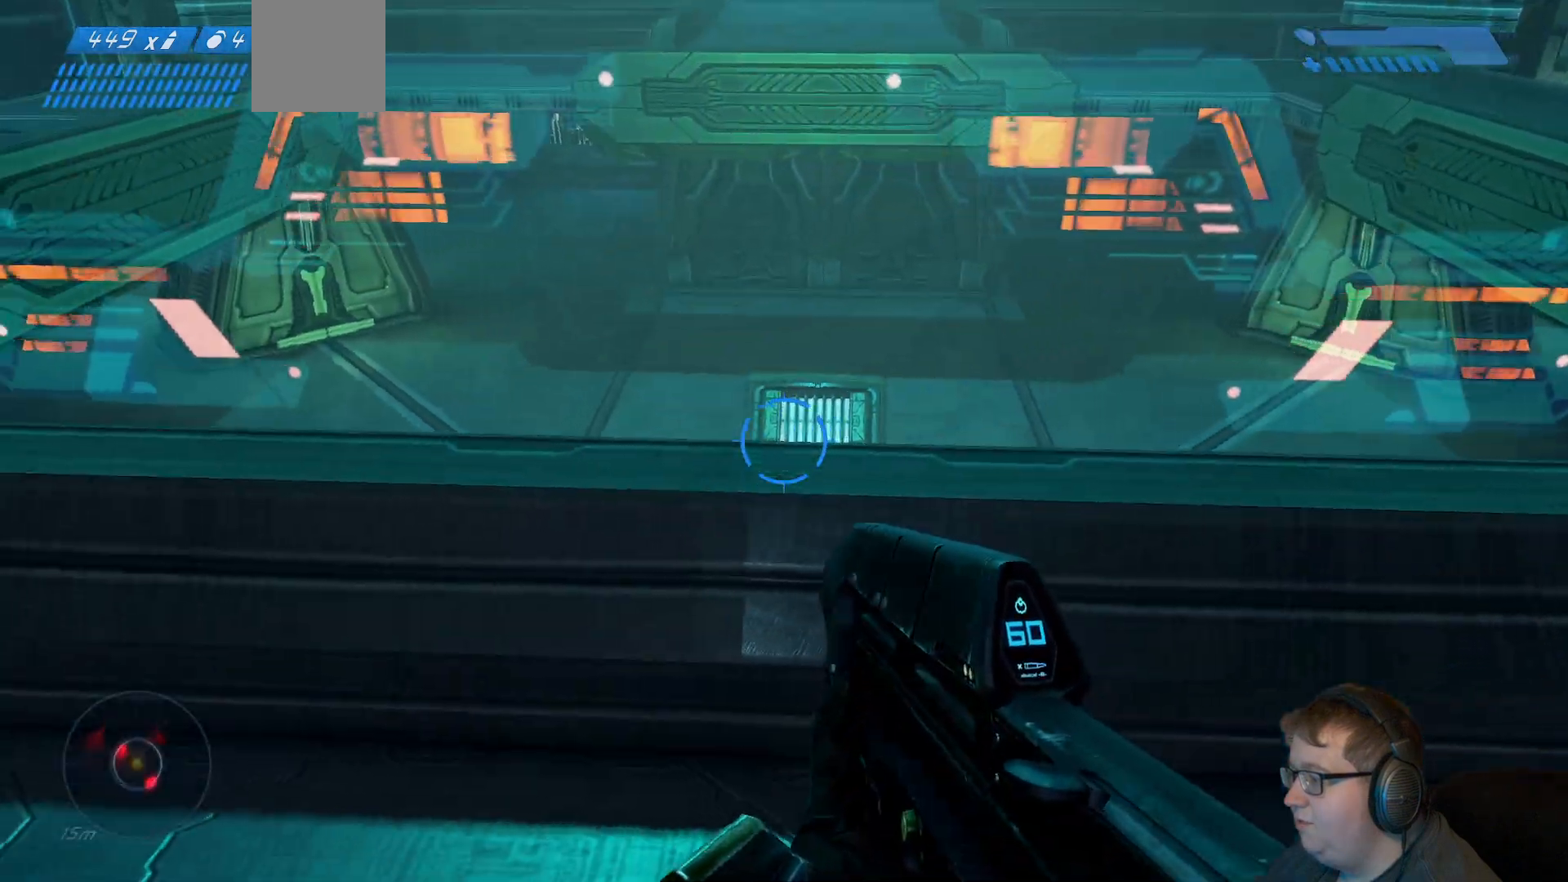
{"dt_ms": 500, "buttons": [], "right_stick": "right", "events": [[433, "right_stick", "right"]]}
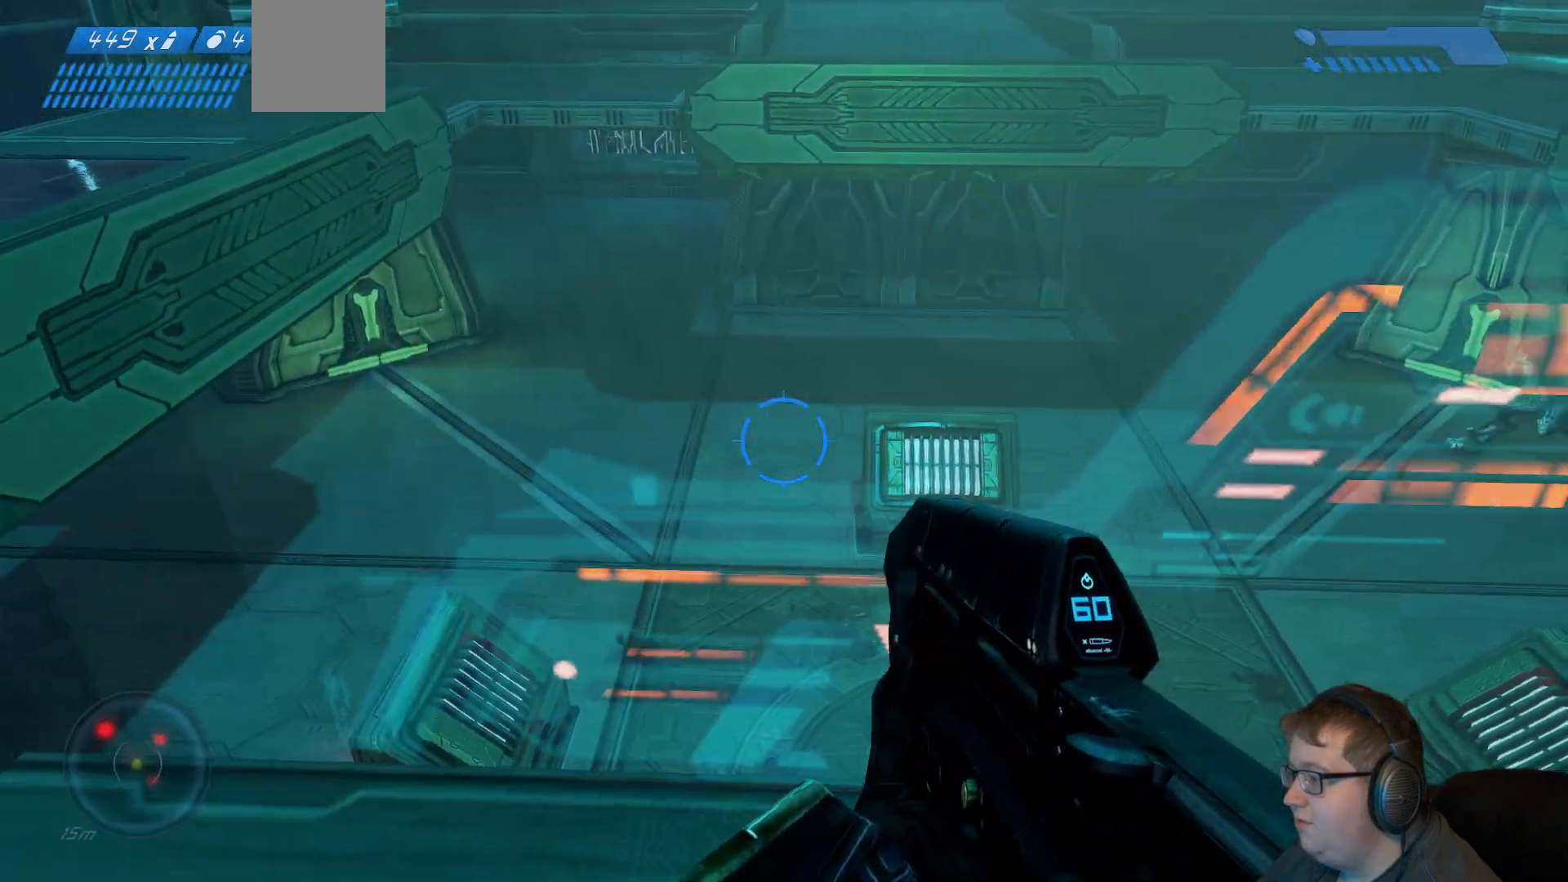
{"dt_ms": 500, "buttons": [], "right_stick": "down-right", "events": [[333, "right_stick", "down-right"]]}
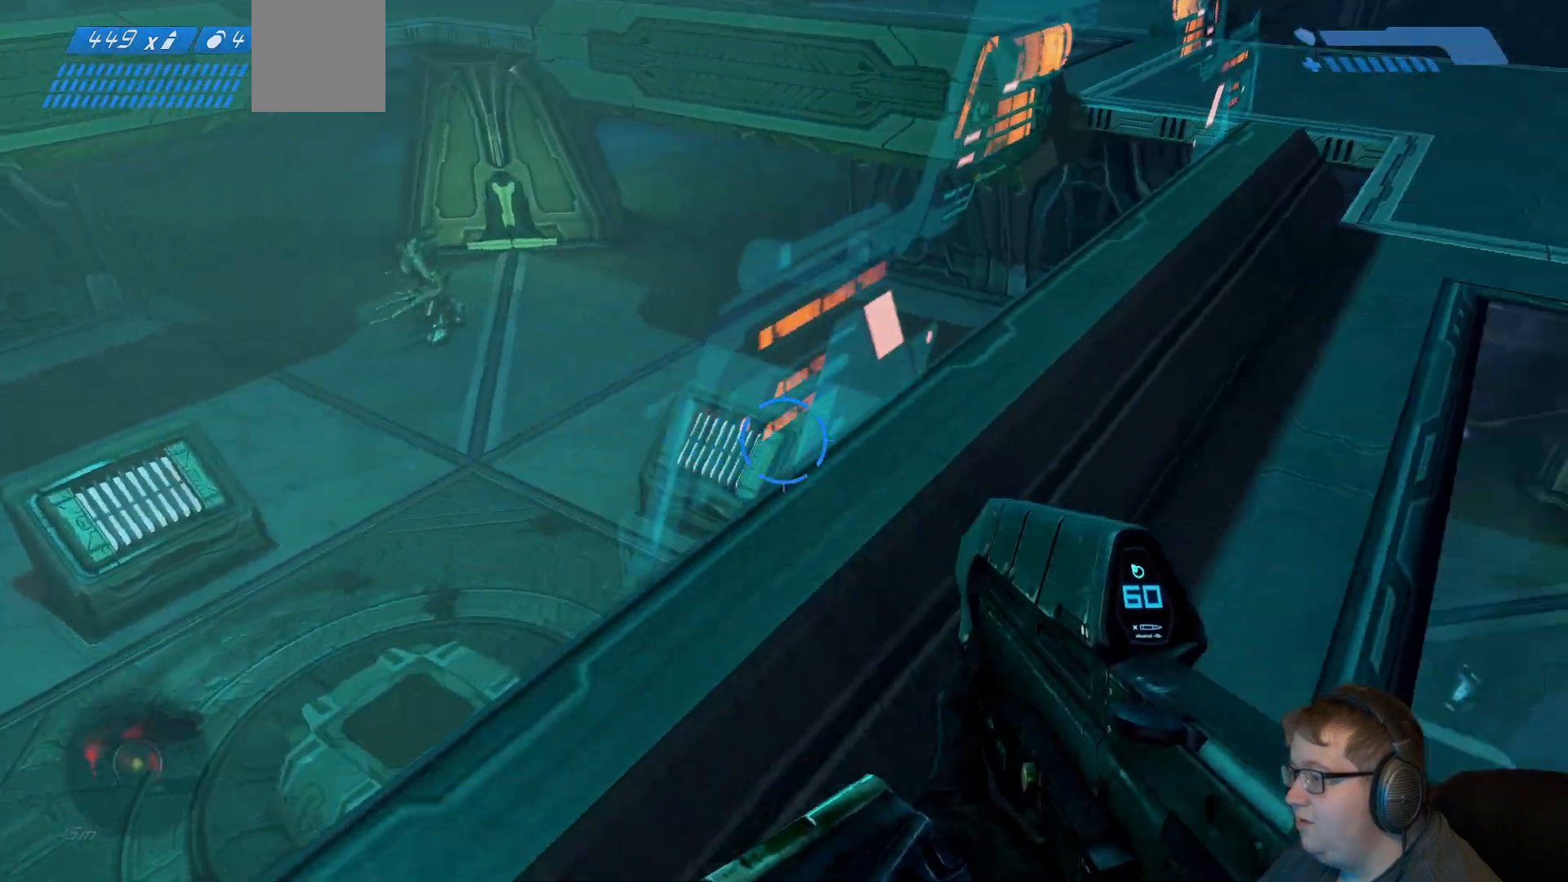
{"dt_ms": 500, "buttons": [], "right_stick": "center", "events": [[83, "right_stick", "center"]]}
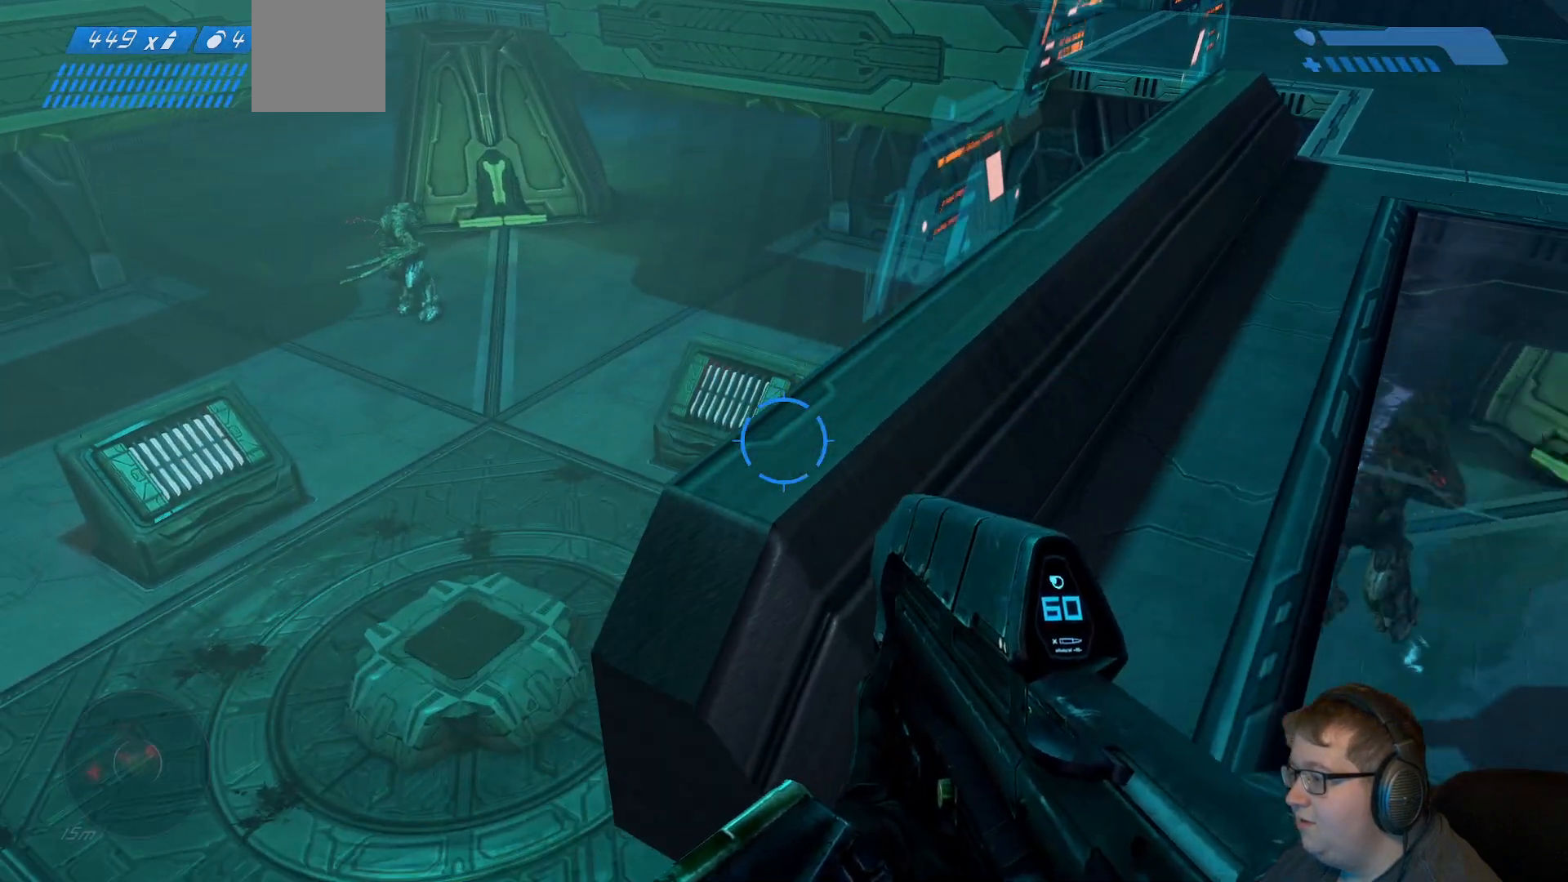
{"dt_ms": 500, "buttons": [], "right_stick": "right", "events": [[183, "right_stick", "right"]]}
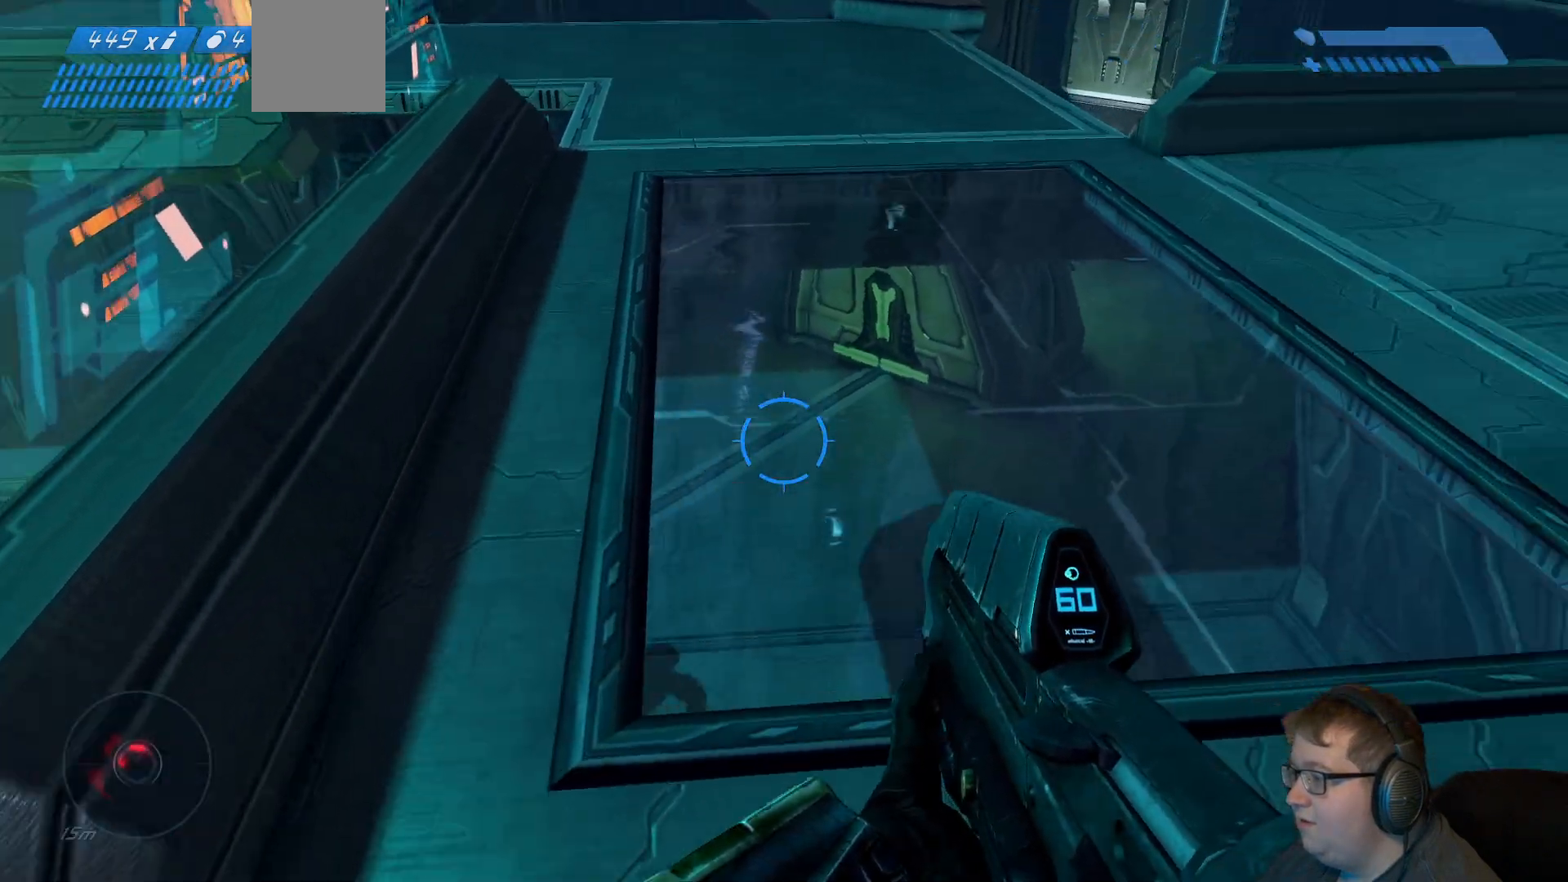
{"dt_ms": 500, "buttons": [], "right_stick": "center", "events": [[117, "right_stick", "center"]]}
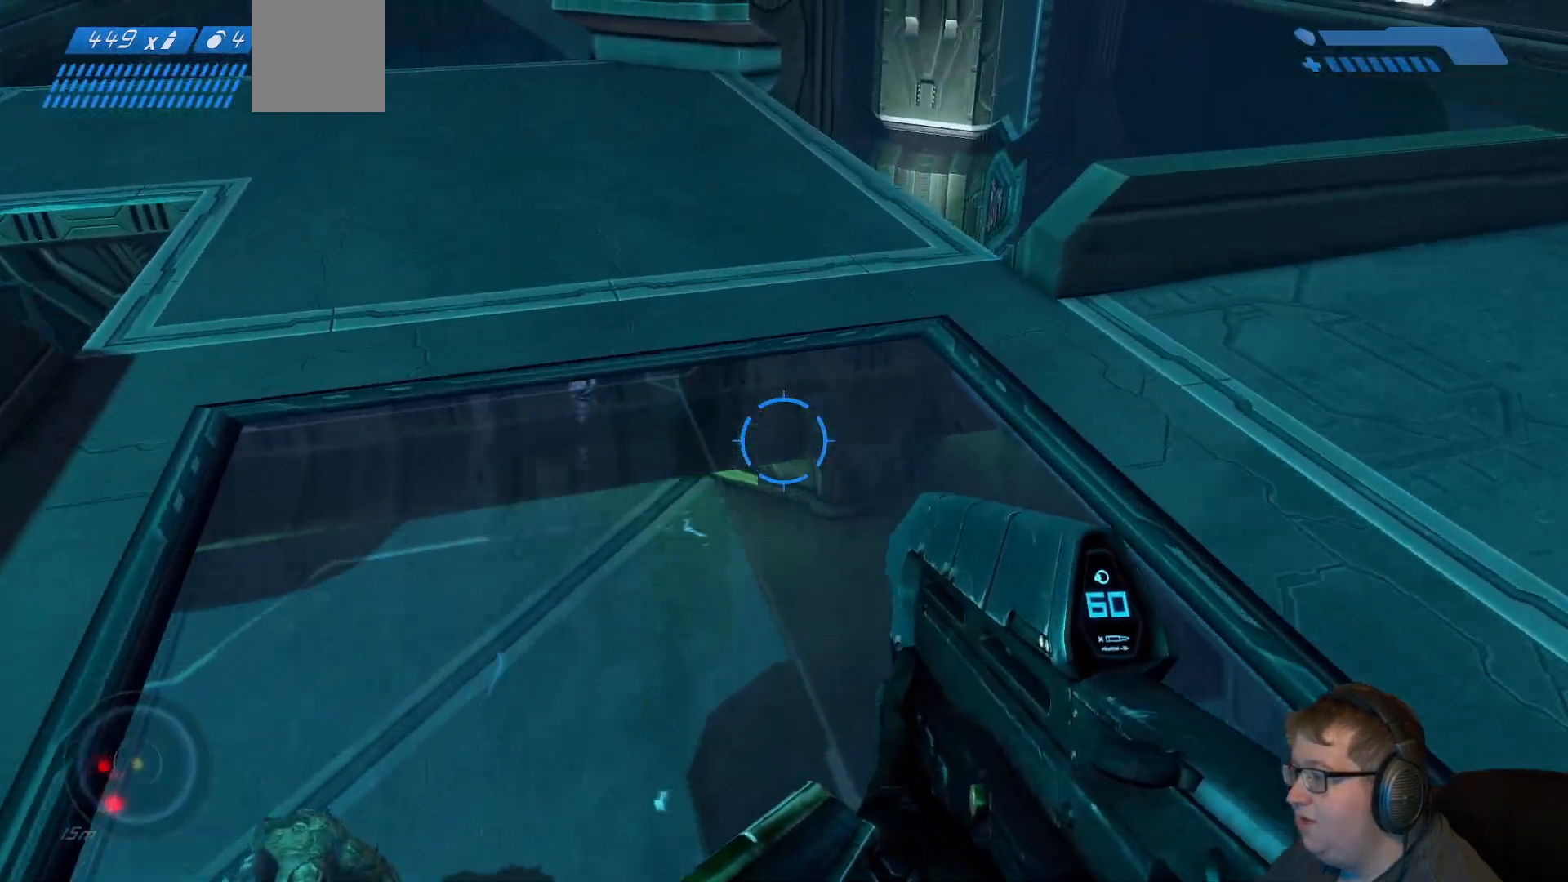
{"dt_ms": 1000, "buttons": [], "right_stick": "left"}
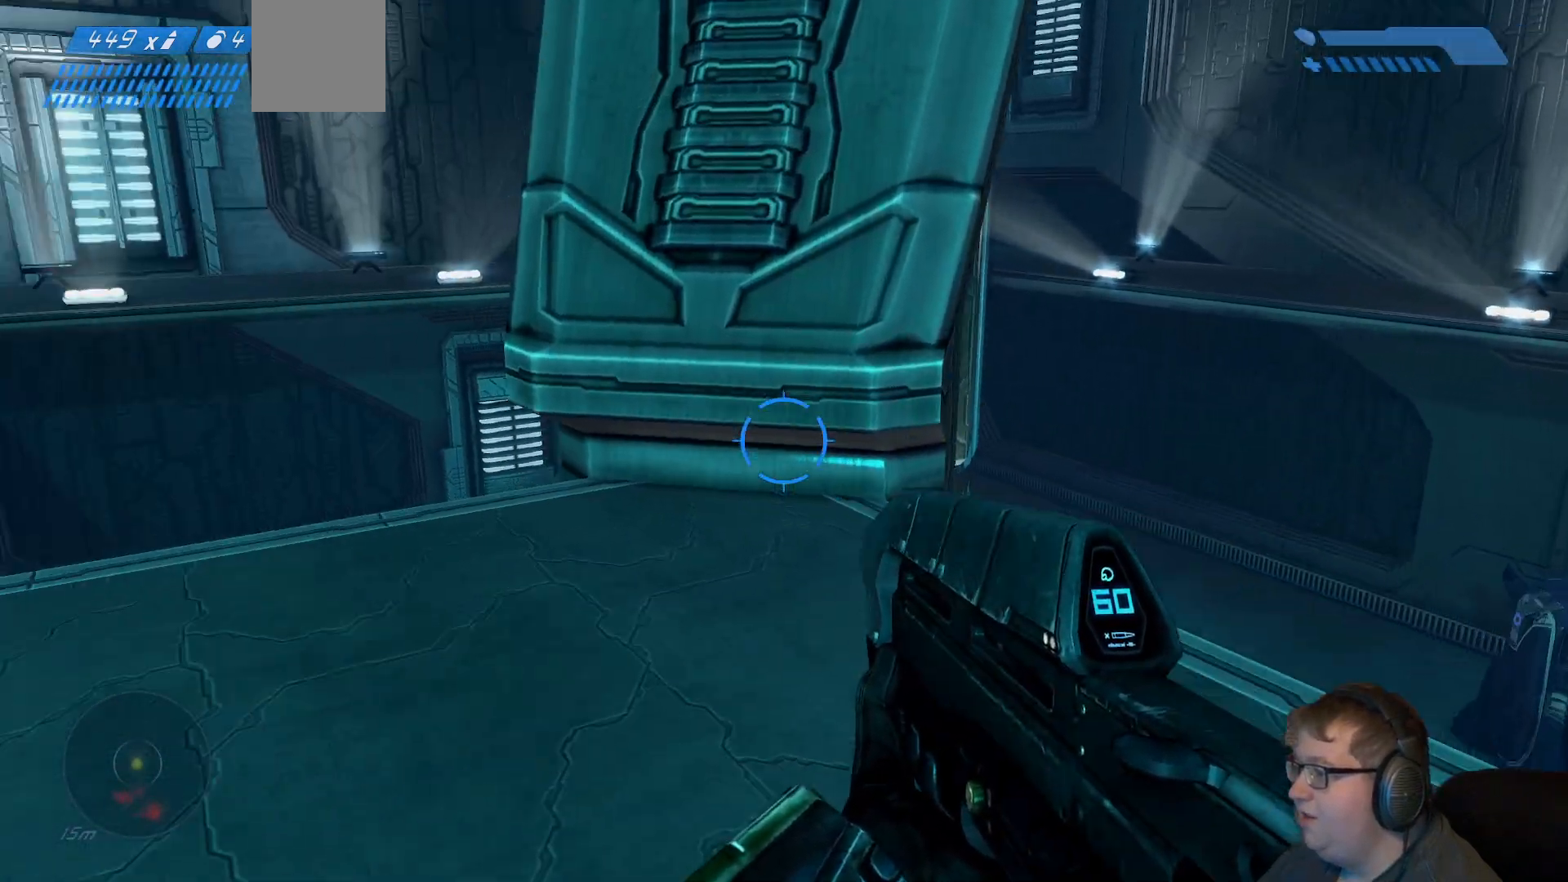
{"dt_ms": 500, "buttons": [], "right_stick": "center", "events": [[467, "right_stick", "center"]]}
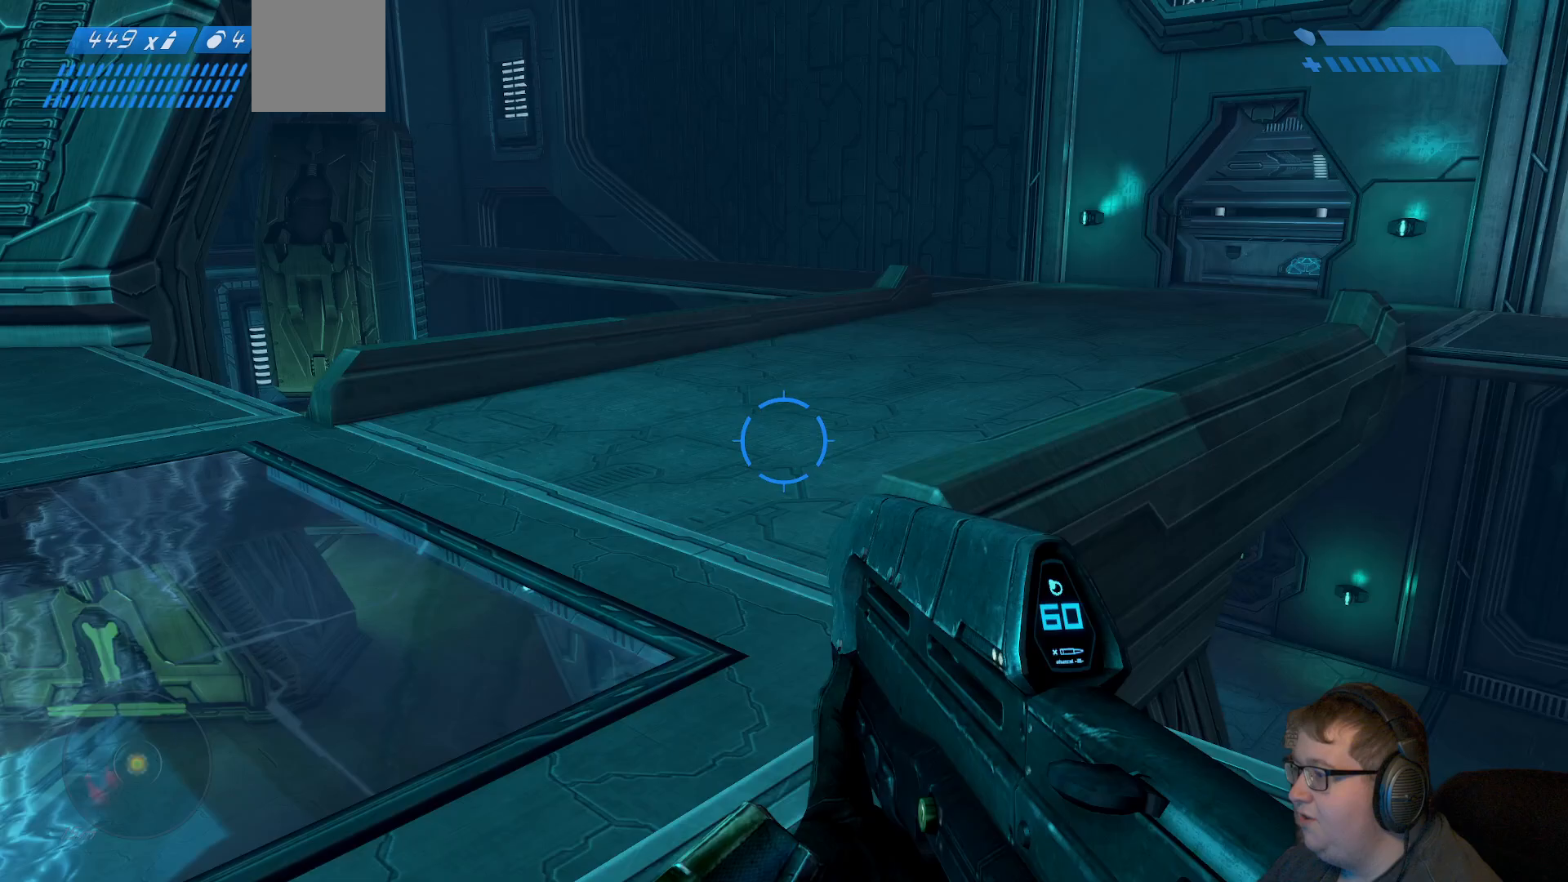
{"dt_ms": 500, "buttons": [], "right_stick": "right", "events": [[400, "right_stick", "right"]]}
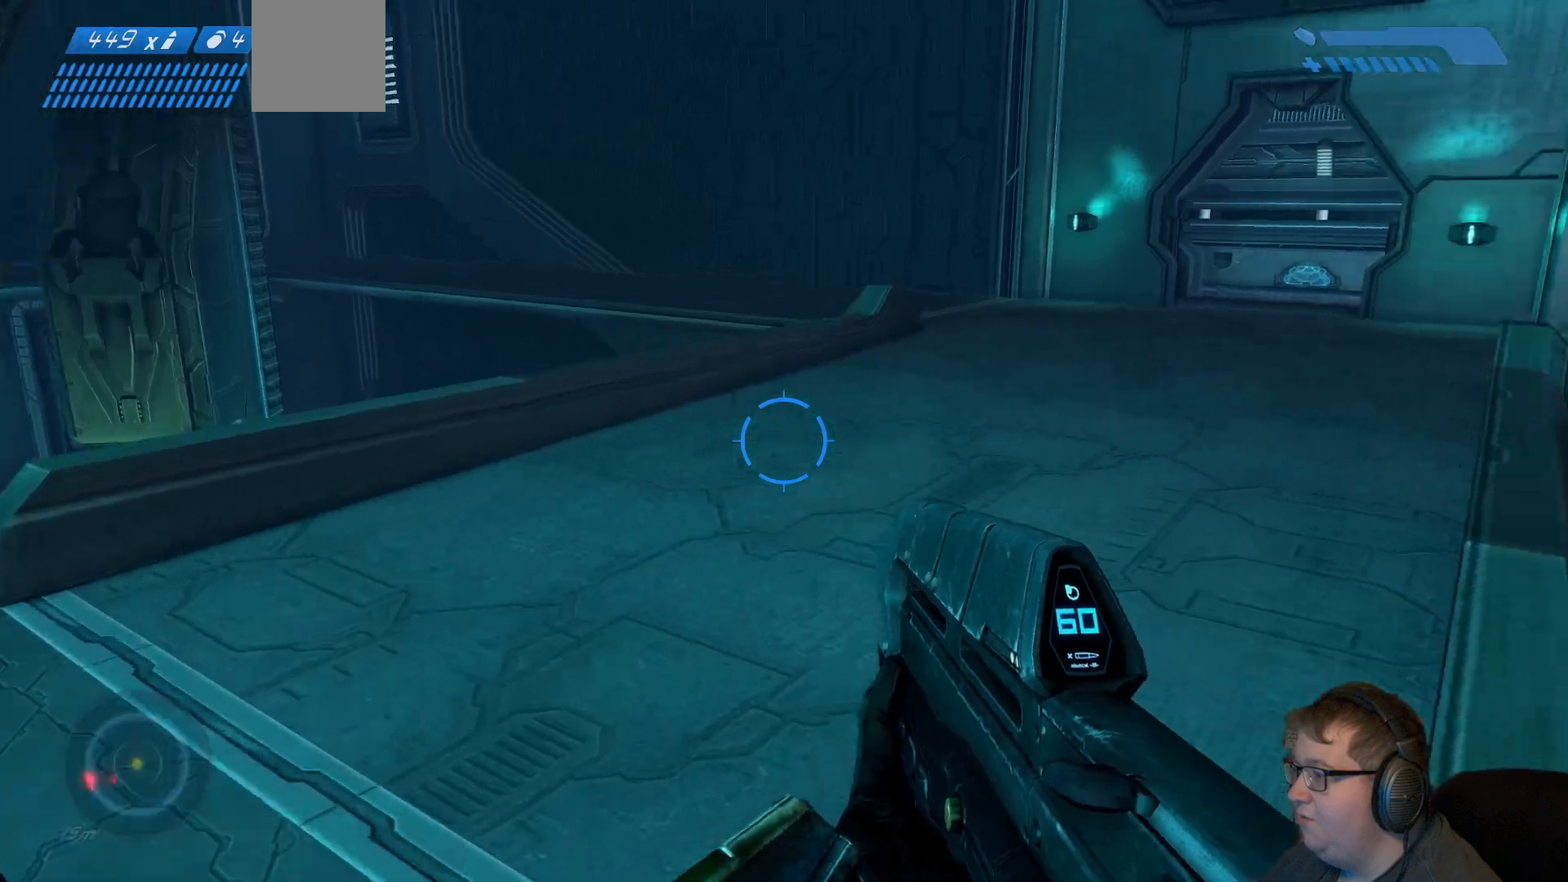
{"dt_ms": 500, "buttons": [], "right_stick": "center", "events": [[183, "right_stick", "center"]]}
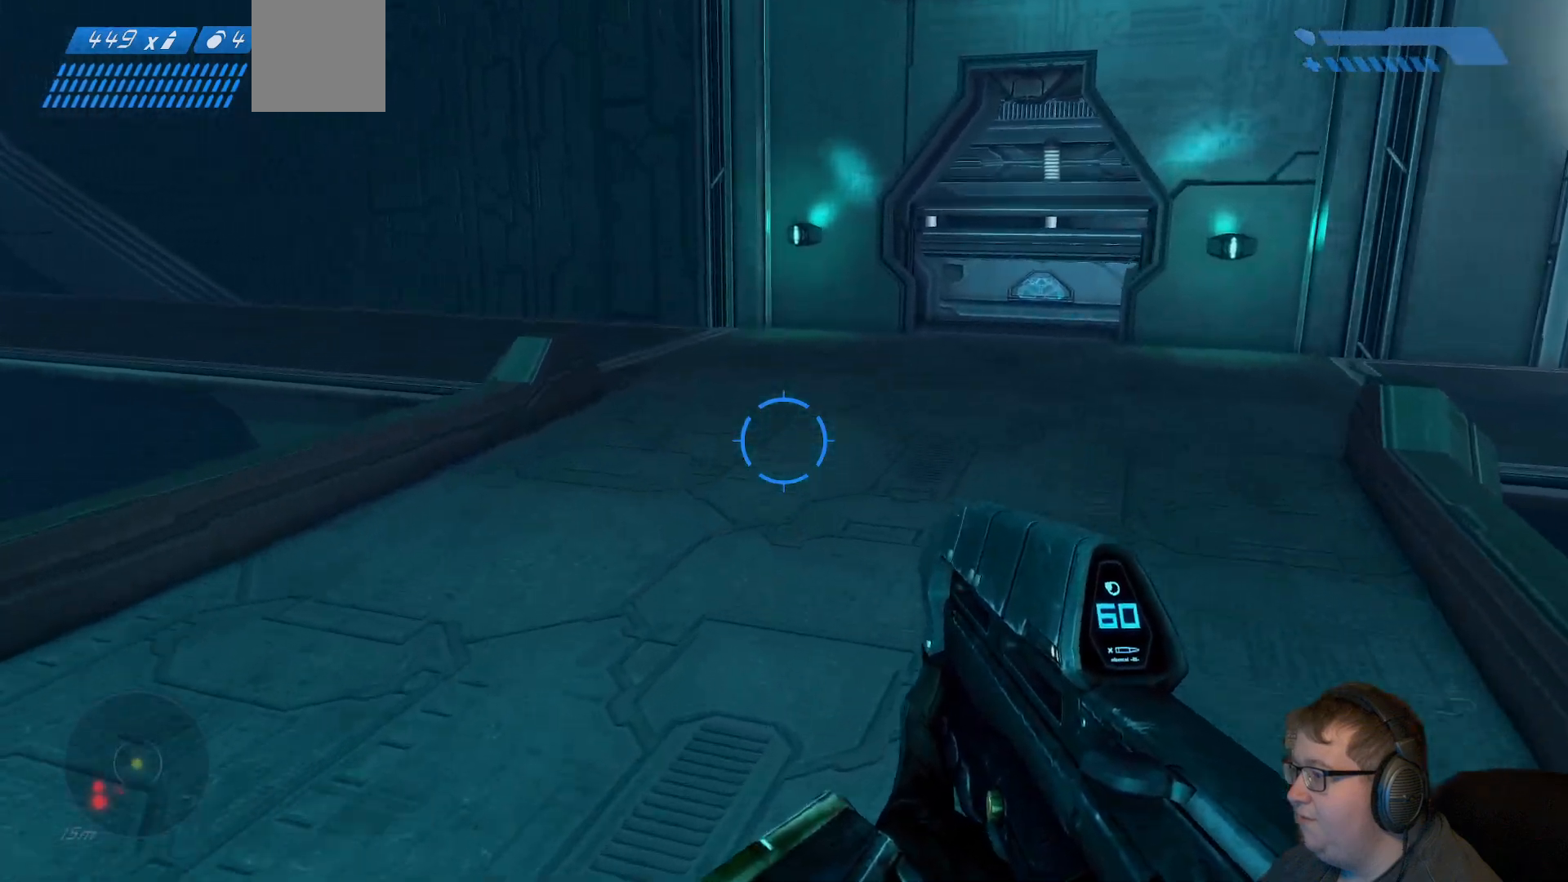
{"dt_ms": 500, "buttons": [], "right_stick": "center", "events": [[83, "right_stick", "up-right"], [250, "right_stick", "center"]]}
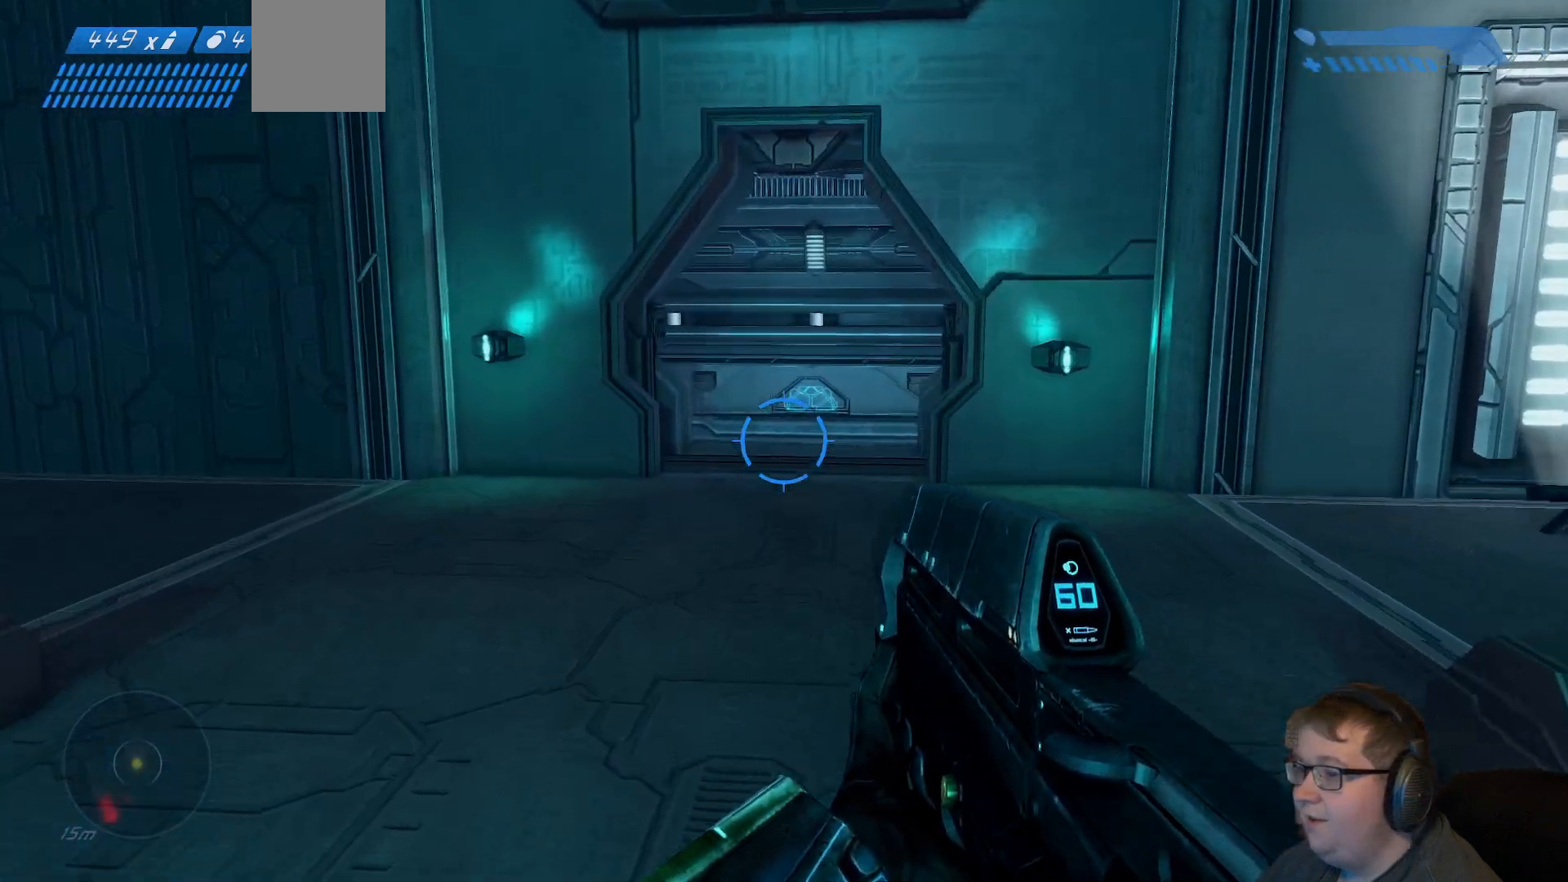
{"dt_ms": 500, "buttons": [], "right_stick": "center", "events": []}
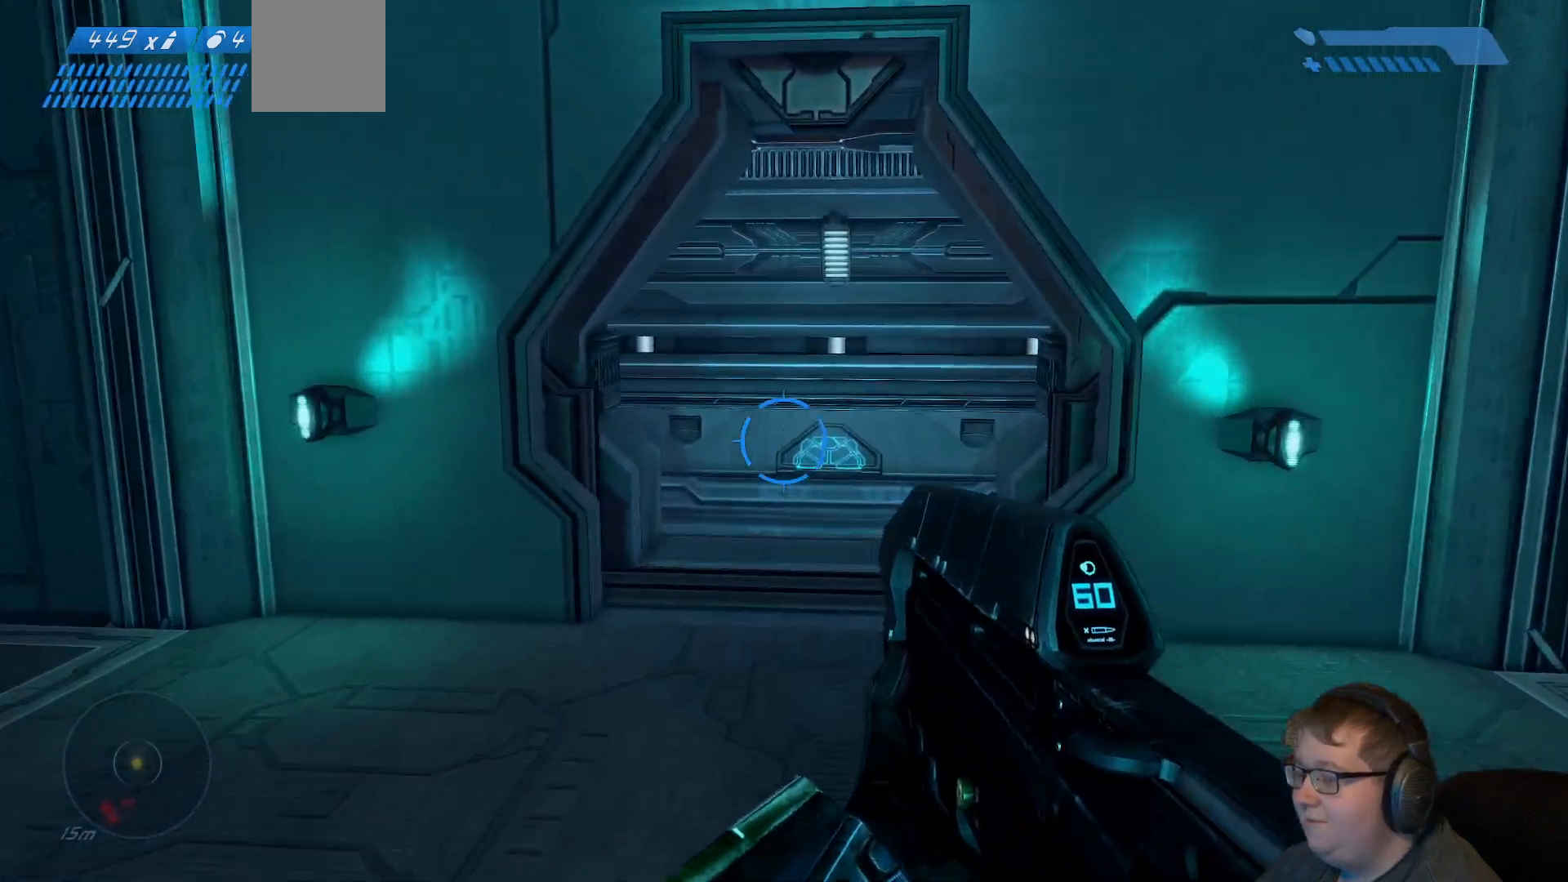
{"dt_ms": 500, "buttons": [], "right_stick": "down-left", "events": [[33, "right_stick", "right"], [233, "right_stick", "center"], [400, "right_stick", "down"], [450, "right_stick", "down-left"]]}
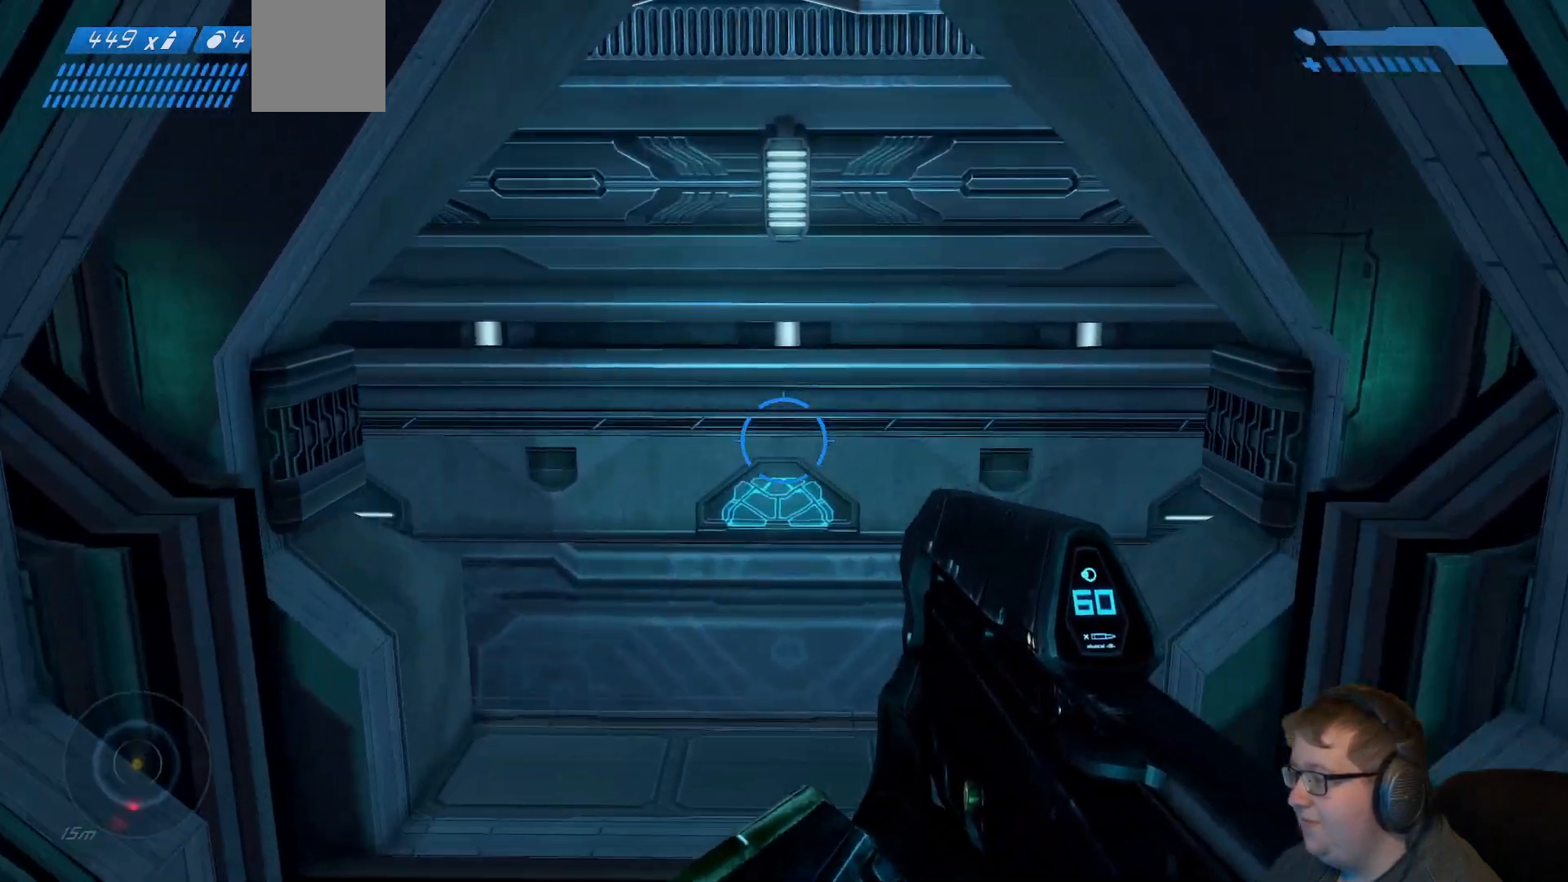
{"dt_ms": 500, "buttons": [], "right_stick": "left", "events": [[183, "right_stick", "left"]]}
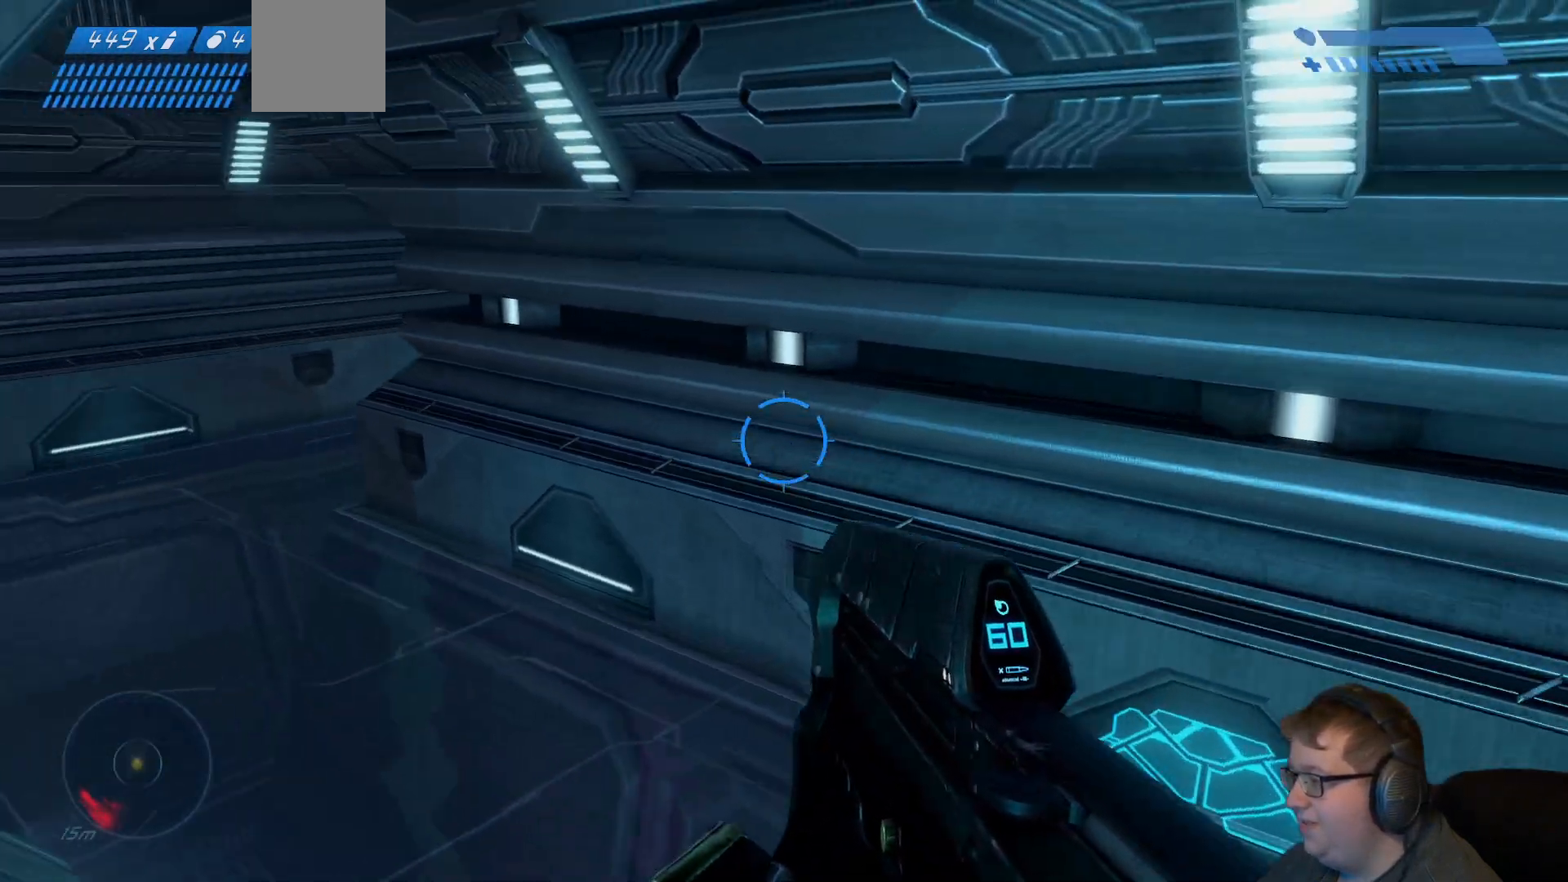
{"dt_ms": 500, "buttons": [], "right_stick": "center", "events": [[283, "right_stick", "center"]]}
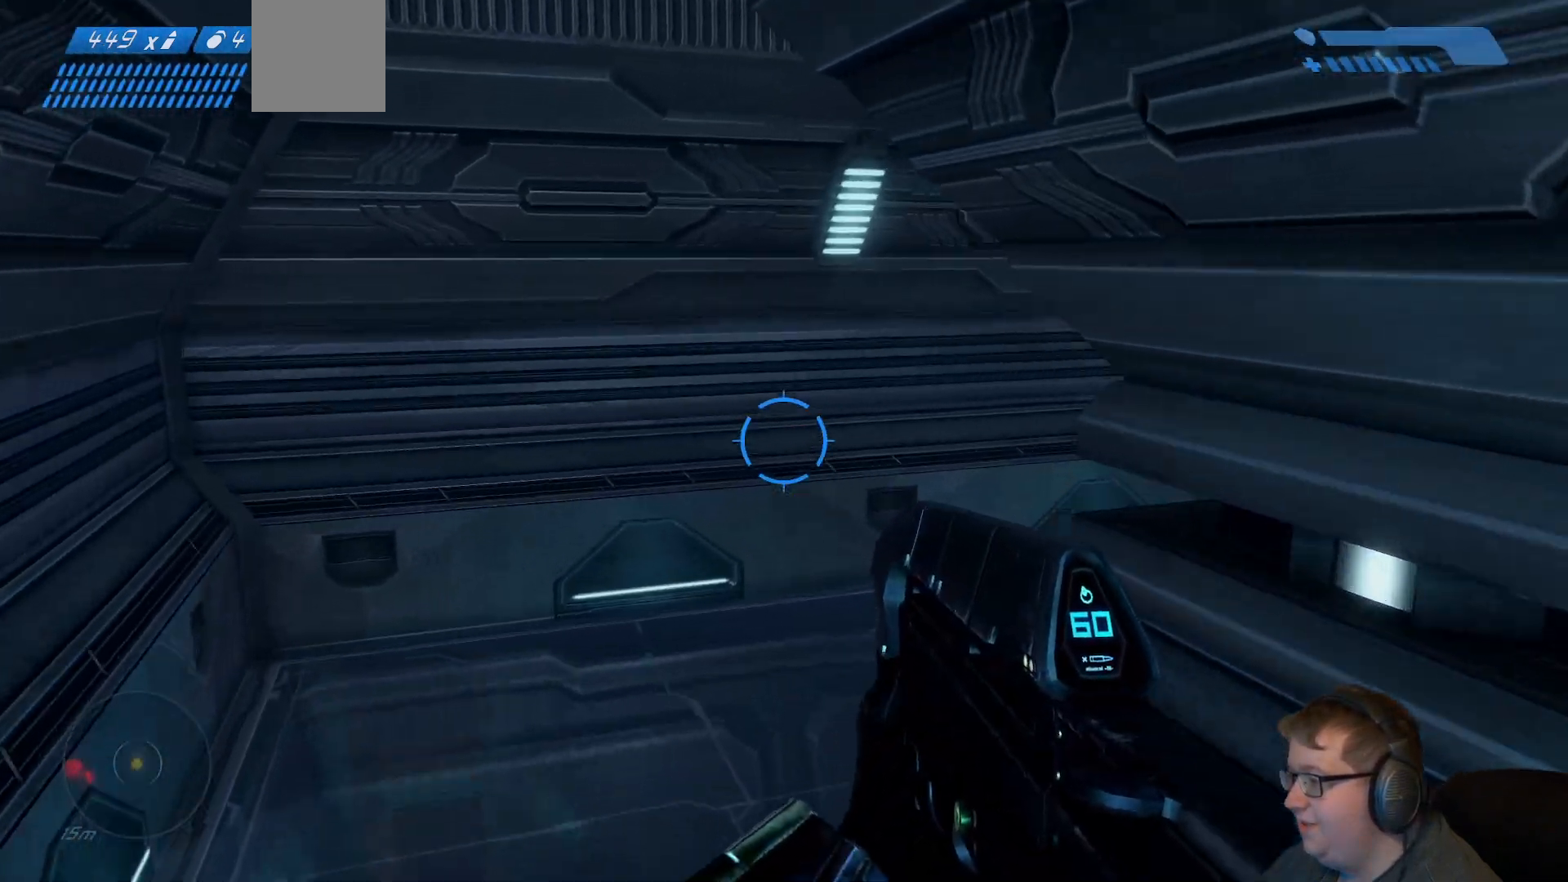
{"dt_ms": 500, "buttons": [], "right_stick": "right", "events": [[17, "right_stick", "right"]]}